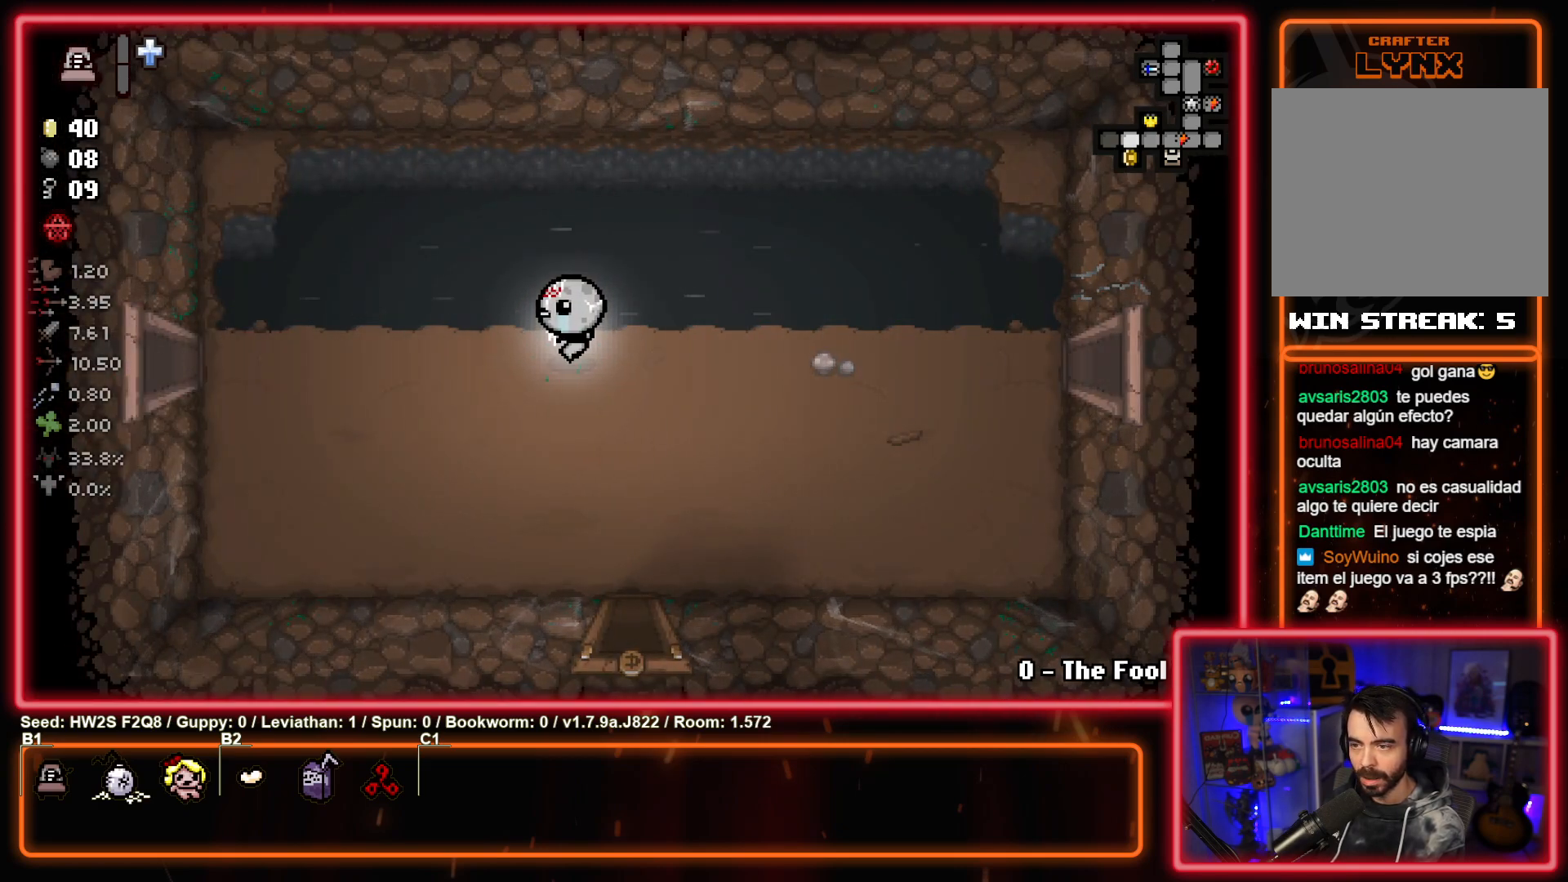
Gameplay with a controller (PlayStation layout); each line is a JSON object with the inputs held at the frame after it. "events" lists button and stick changes between this image and that frame as [ms after this image, input, new state], when the widget could be followed in between. Not read: right_stick.
{"buttons": [], "left_stick": "left", "events": []}
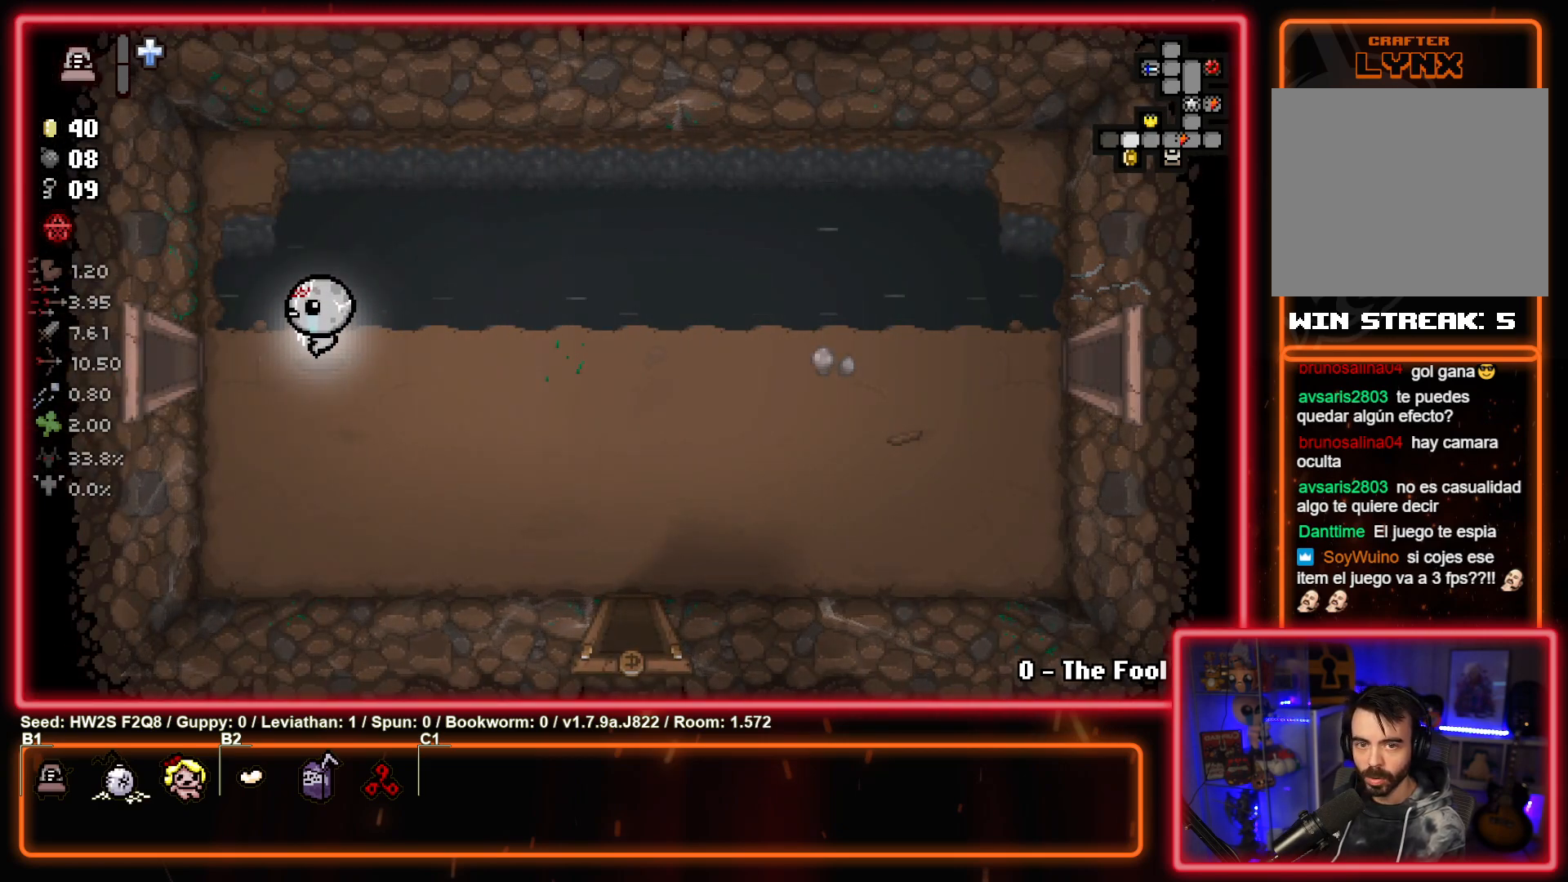
{"buttons": [], "left_stick": "center", "events": [[500, "left_stick", "center"]]}
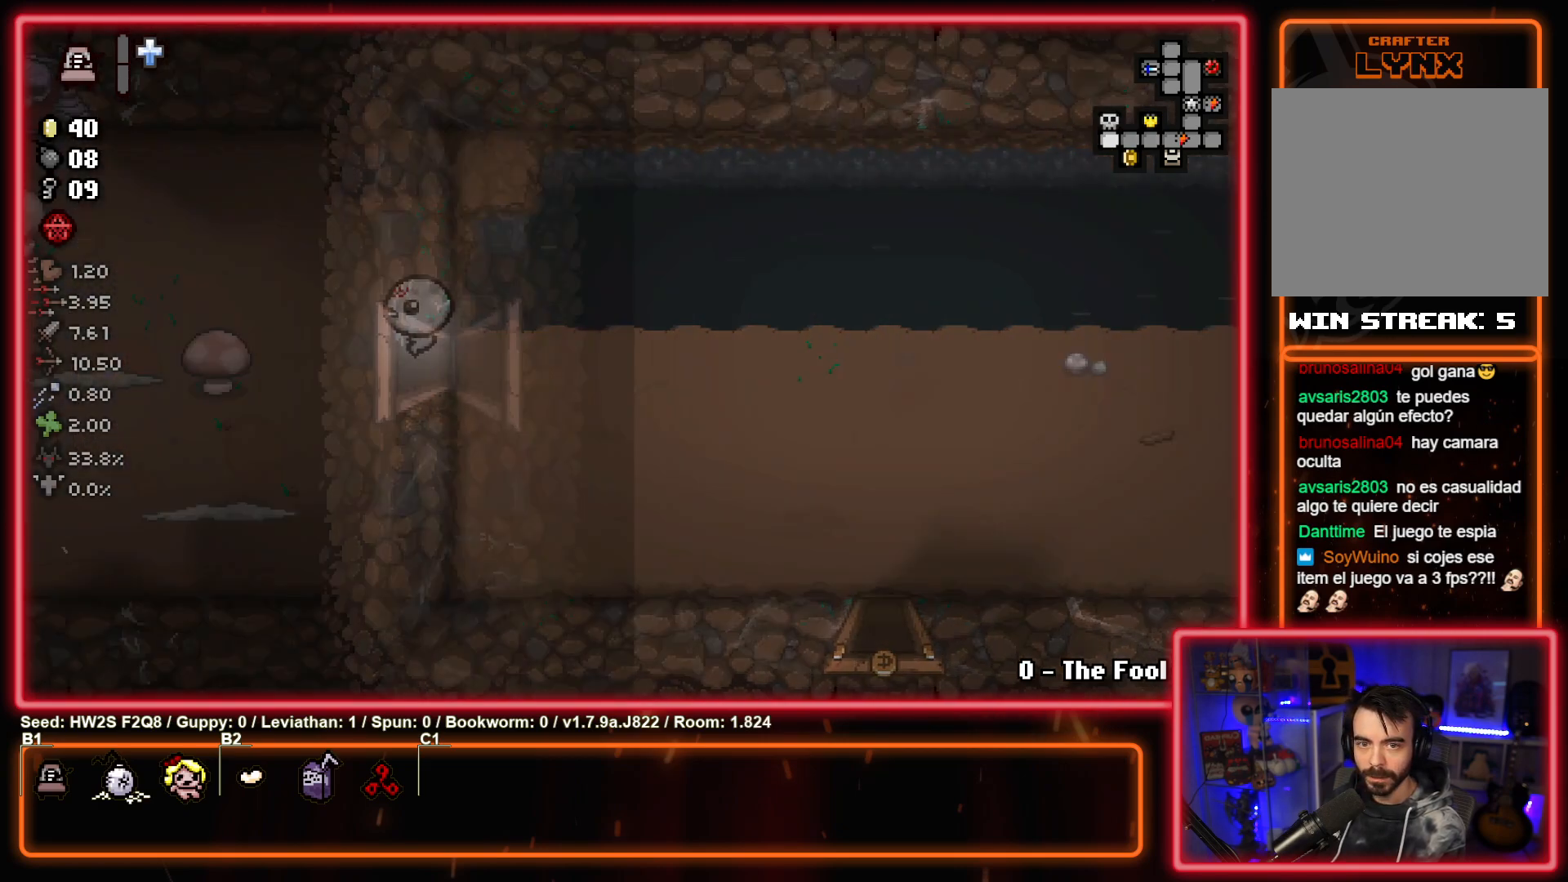
{"buttons": ["SQUARE"], "left_stick": "center", "events": [[83, "SQUARE", "down"]]}
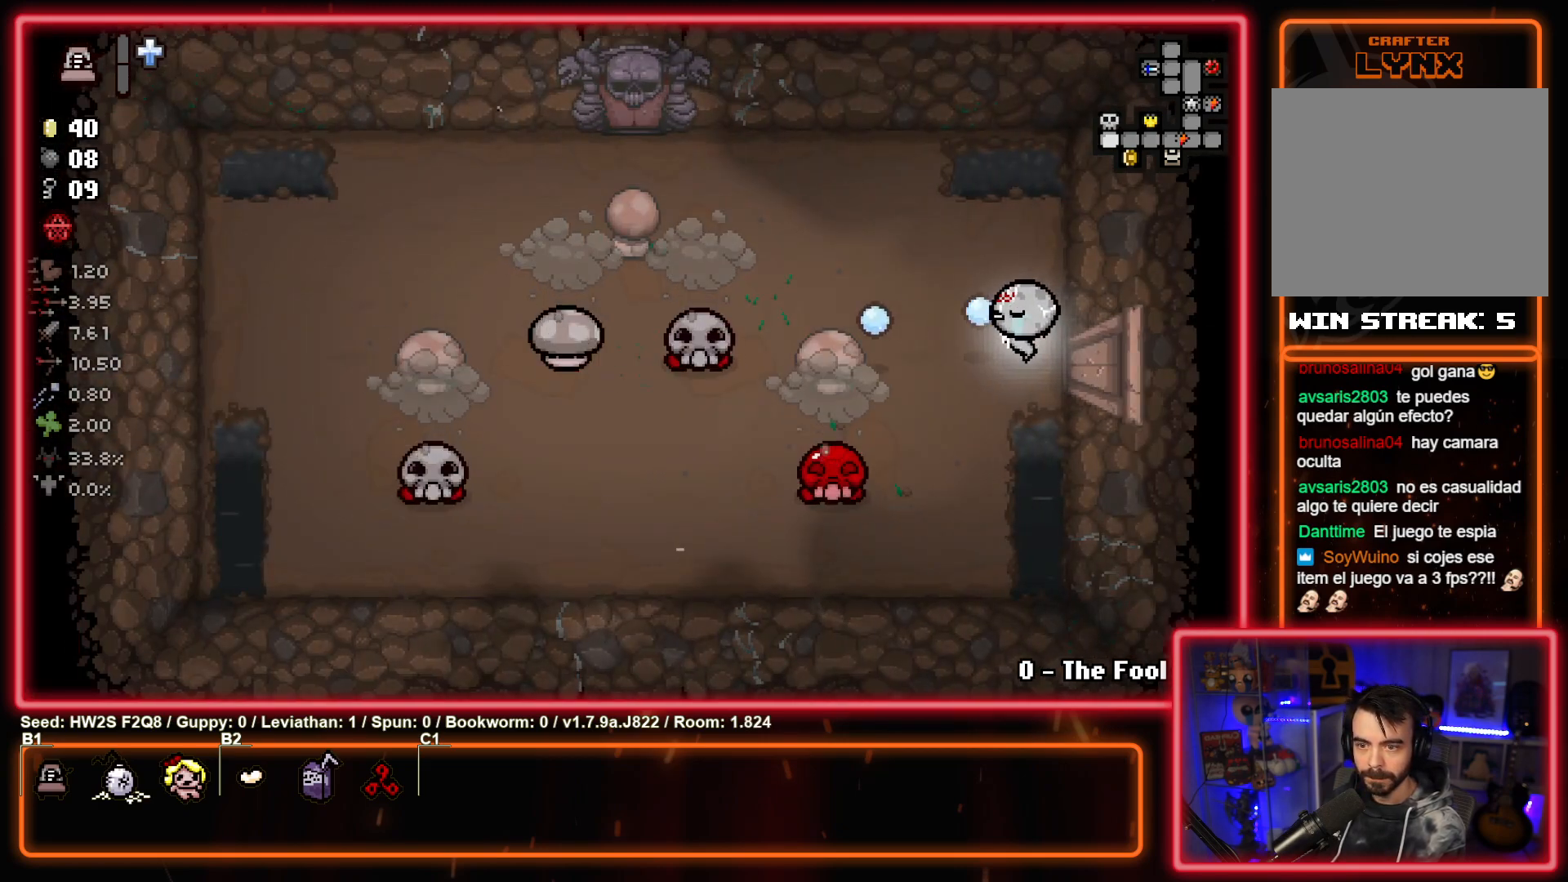
{"buttons": ["SQUARE"], "left_stick": "center", "events": [[233, "left_stick", "down-right"], [250, "SQUARE", "up"], [283, "left_stick", "down"], [417, "SQUARE", "down"], [483, "left_stick", "center"]]}
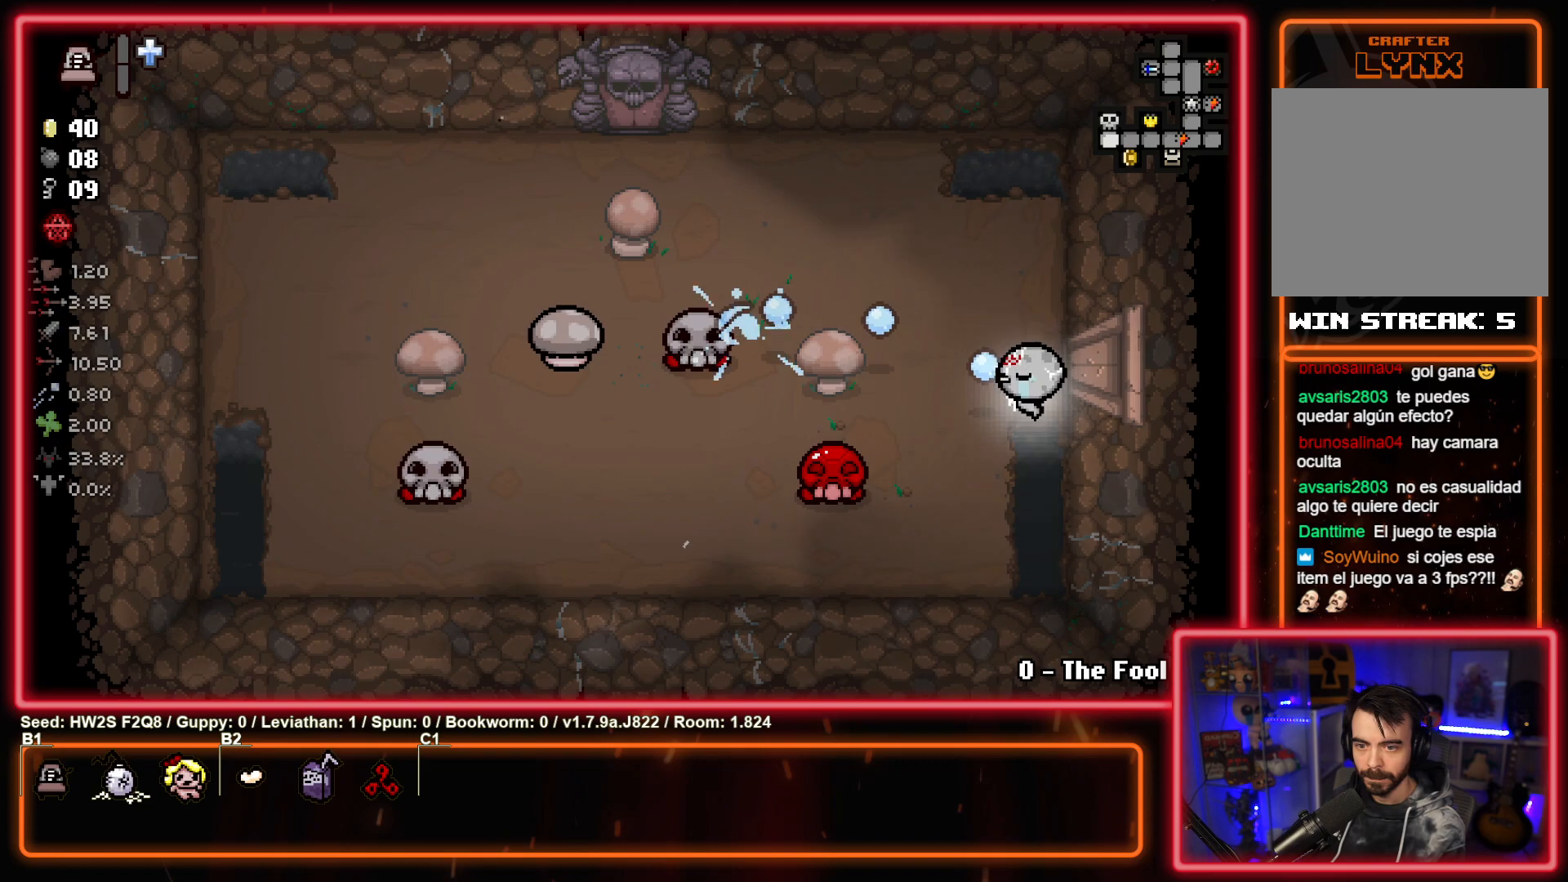
{"buttons": ["SQUARE"], "left_stick": "center", "events": [[267, "left_stick", "down"], [383, "left_stick", "center"]]}
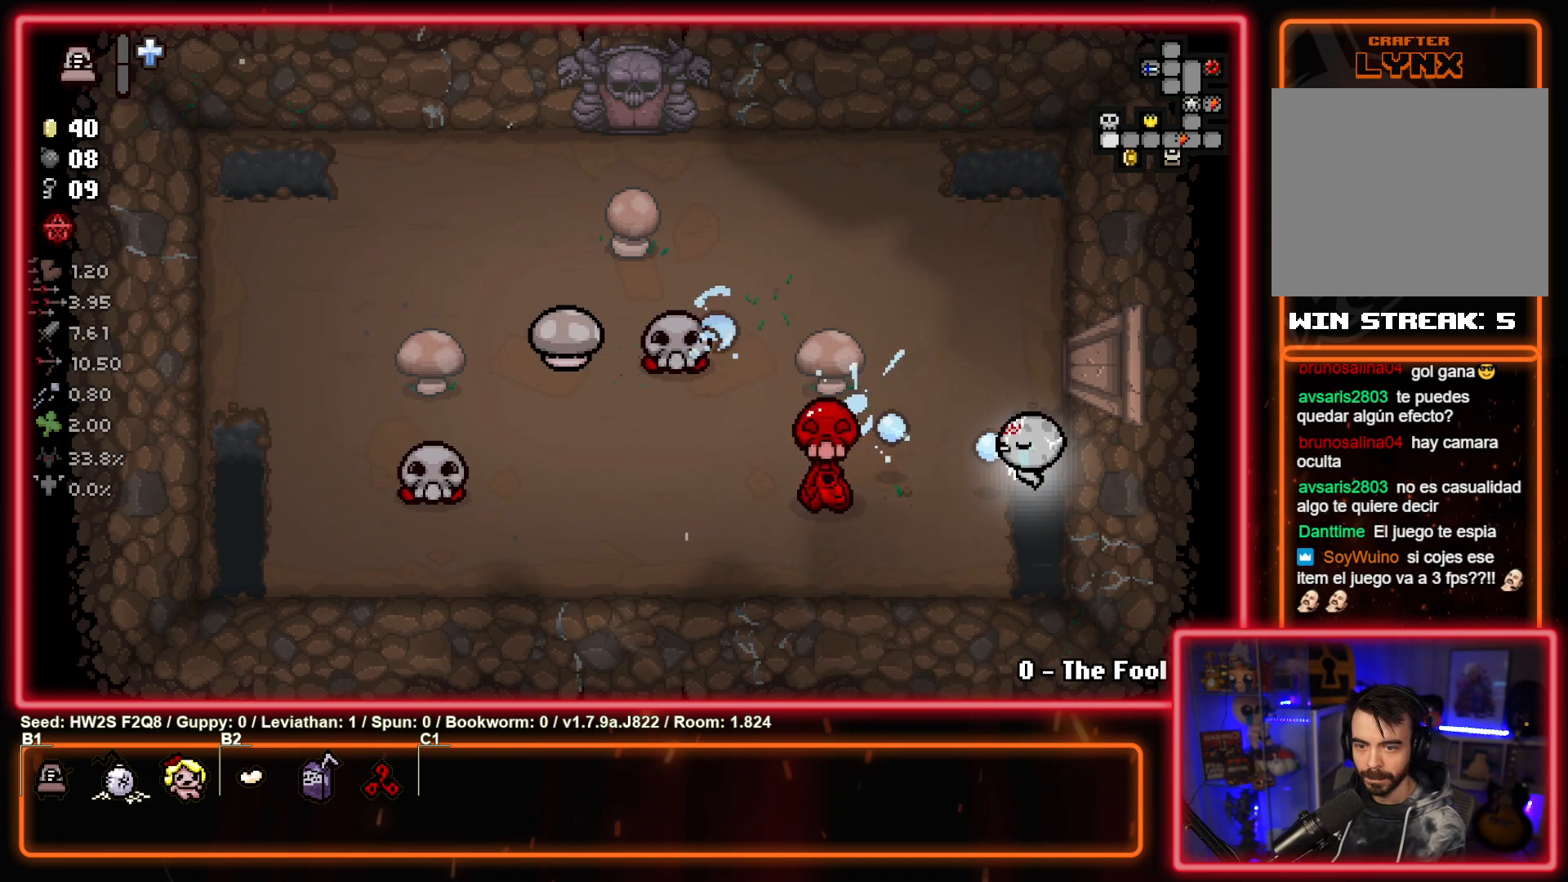
{"buttons": [], "left_stick": "up", "events": [[17, "left_stick", "up-right"], [133, "left_stick", "up"], [150, "SQUARE", "up"]]}
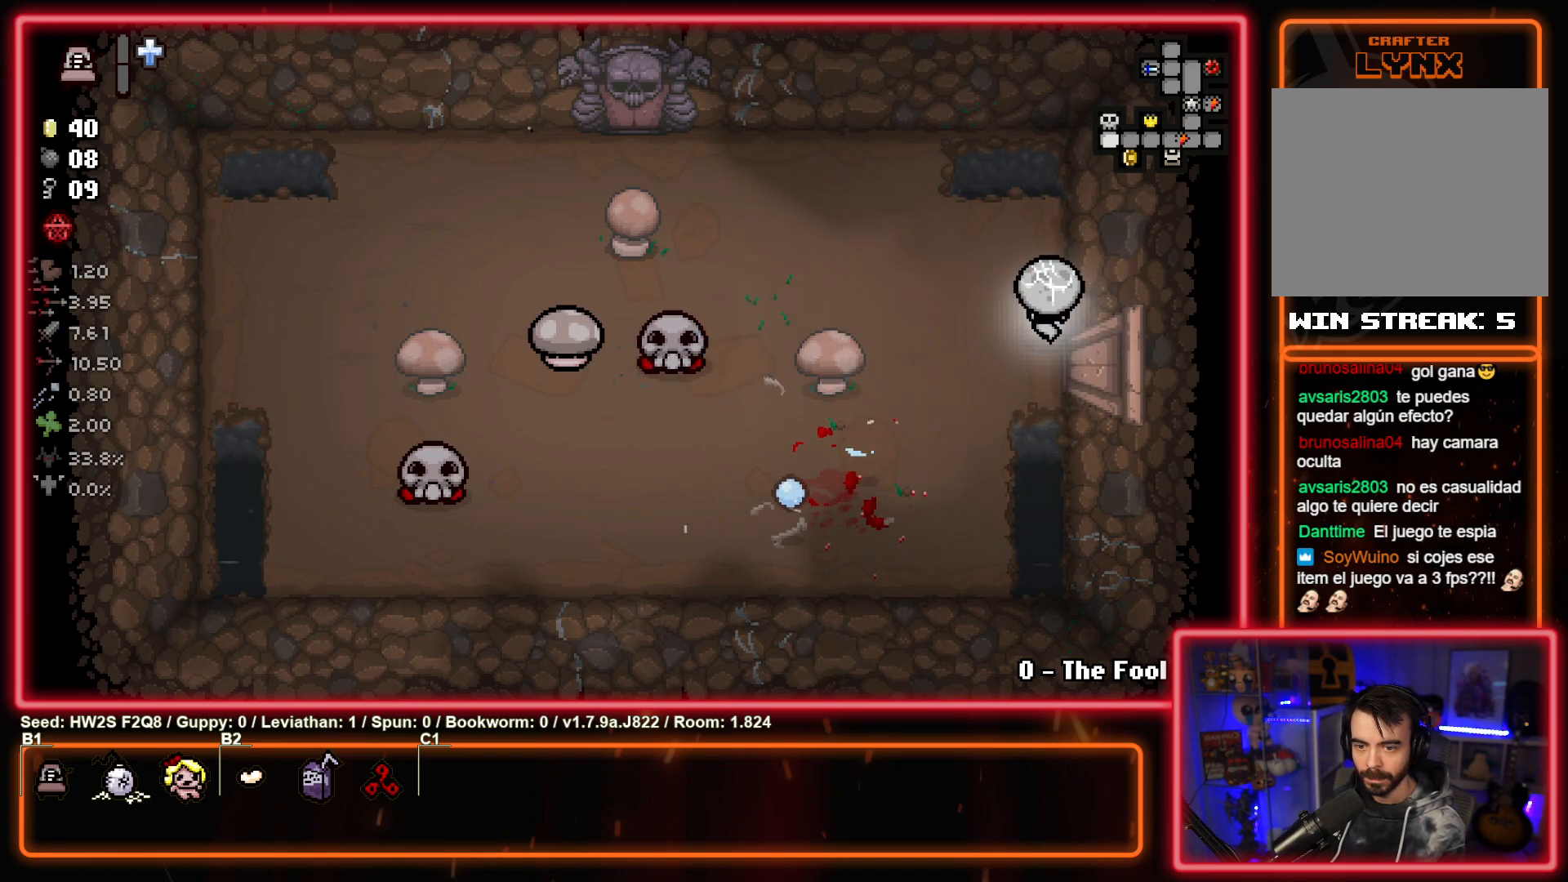
{"buttons": [], "left_stick": "up-right", "events": [[100, "left_stick", "down-left"], [417, "left_stick", "down-right"], [483, "left_stick", "up-right"]]}
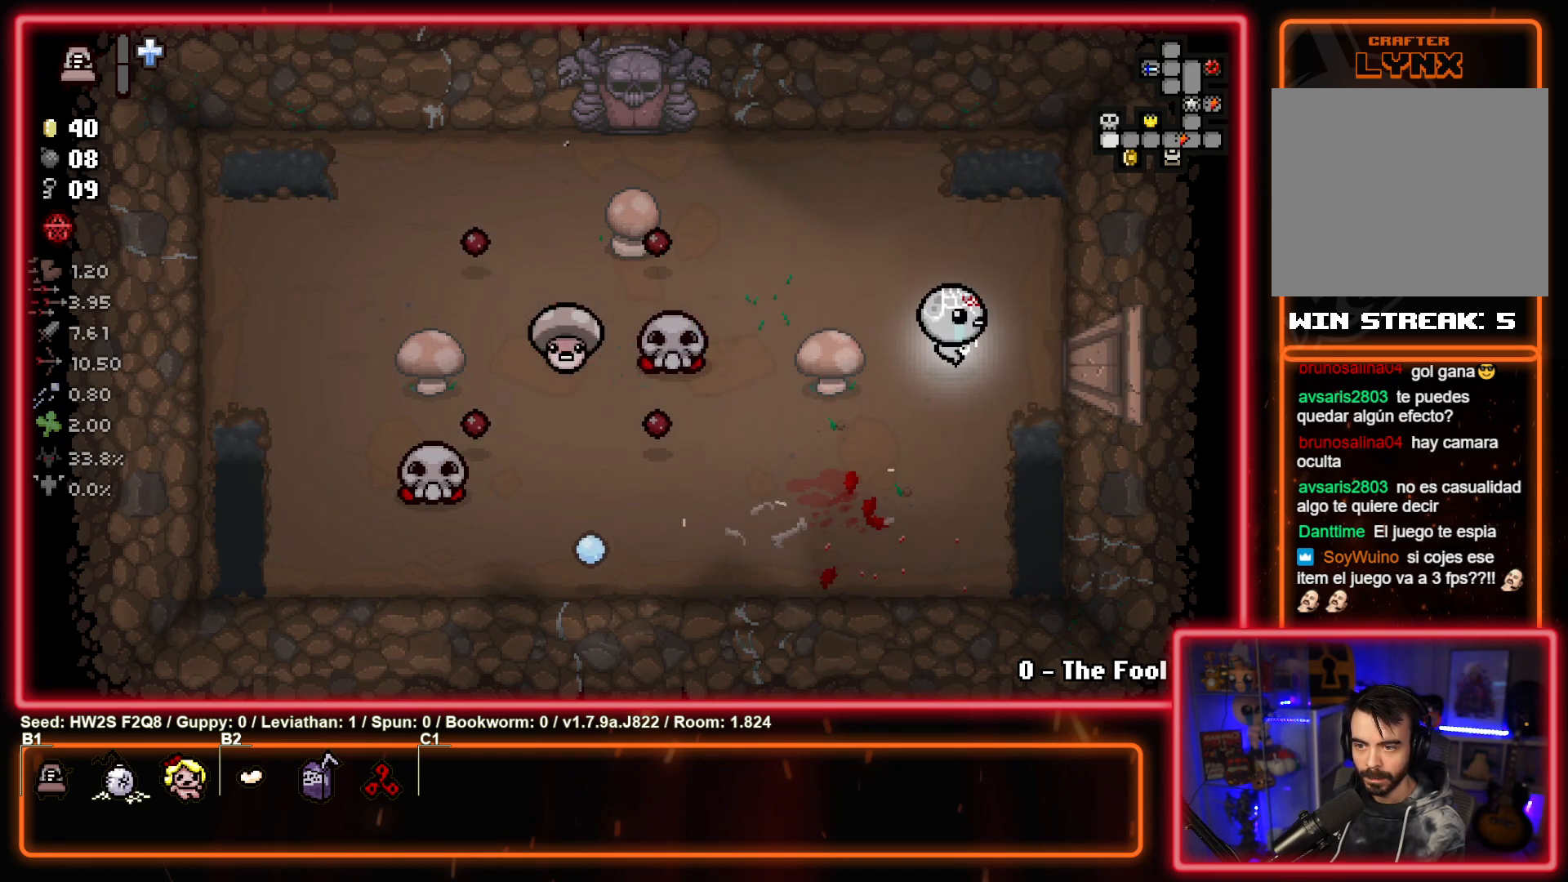
{"buttons": [], "left_stick": "down-left", "events": [[100, "left_stick", "left"], [217, "left_stick", "center"], [417, "left_stick", "down-left"]]}
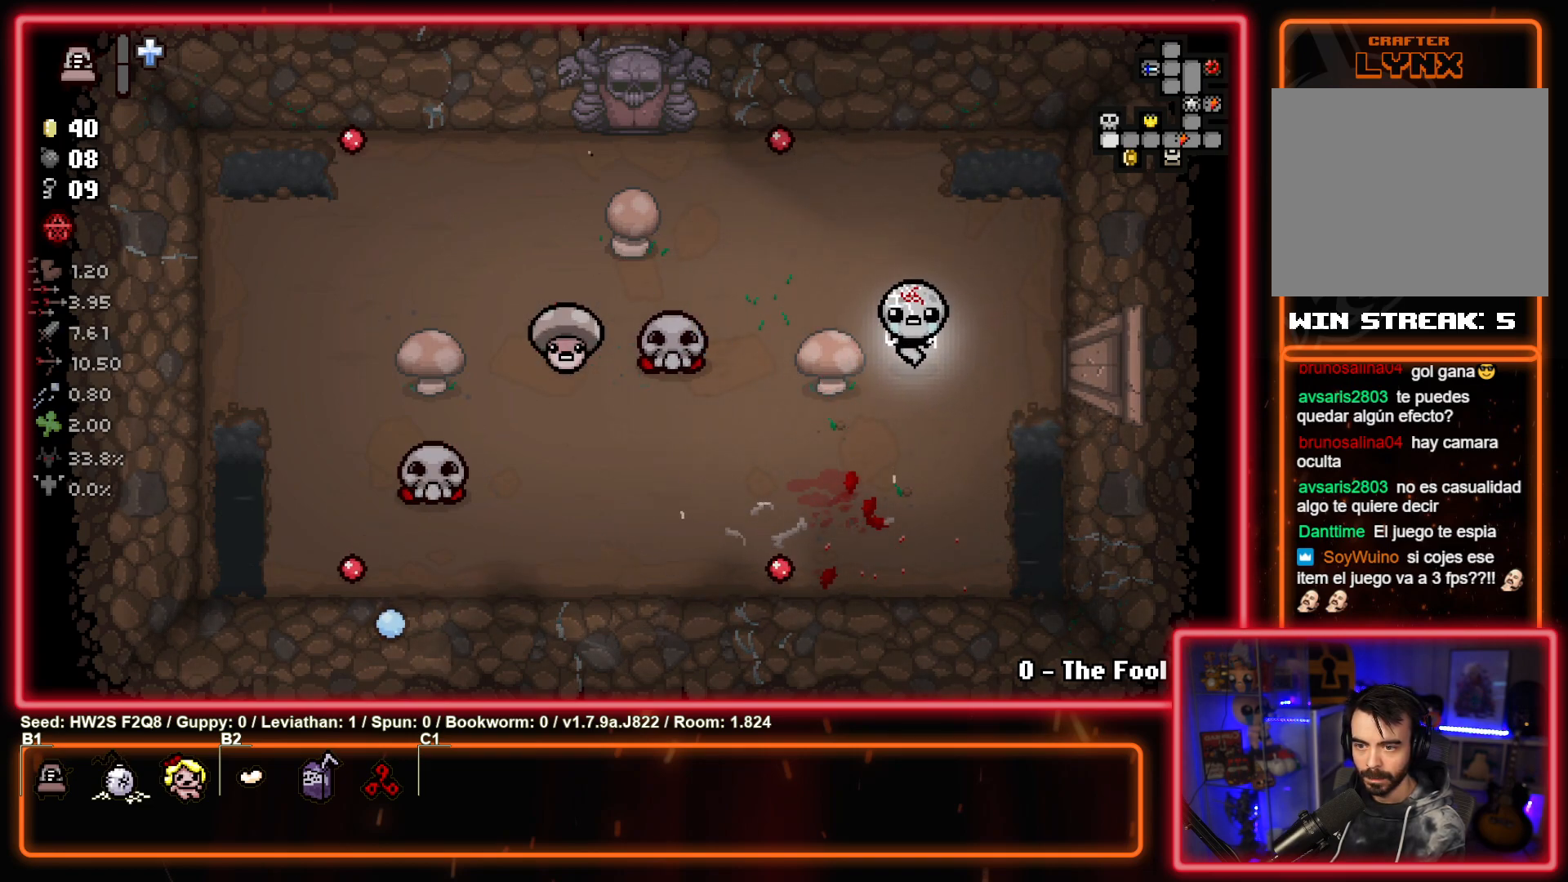
{"buttons": [], "left_stick": "left", "events": [[417, "left_stick", "center"], [500, "left_stick", "left"]]}
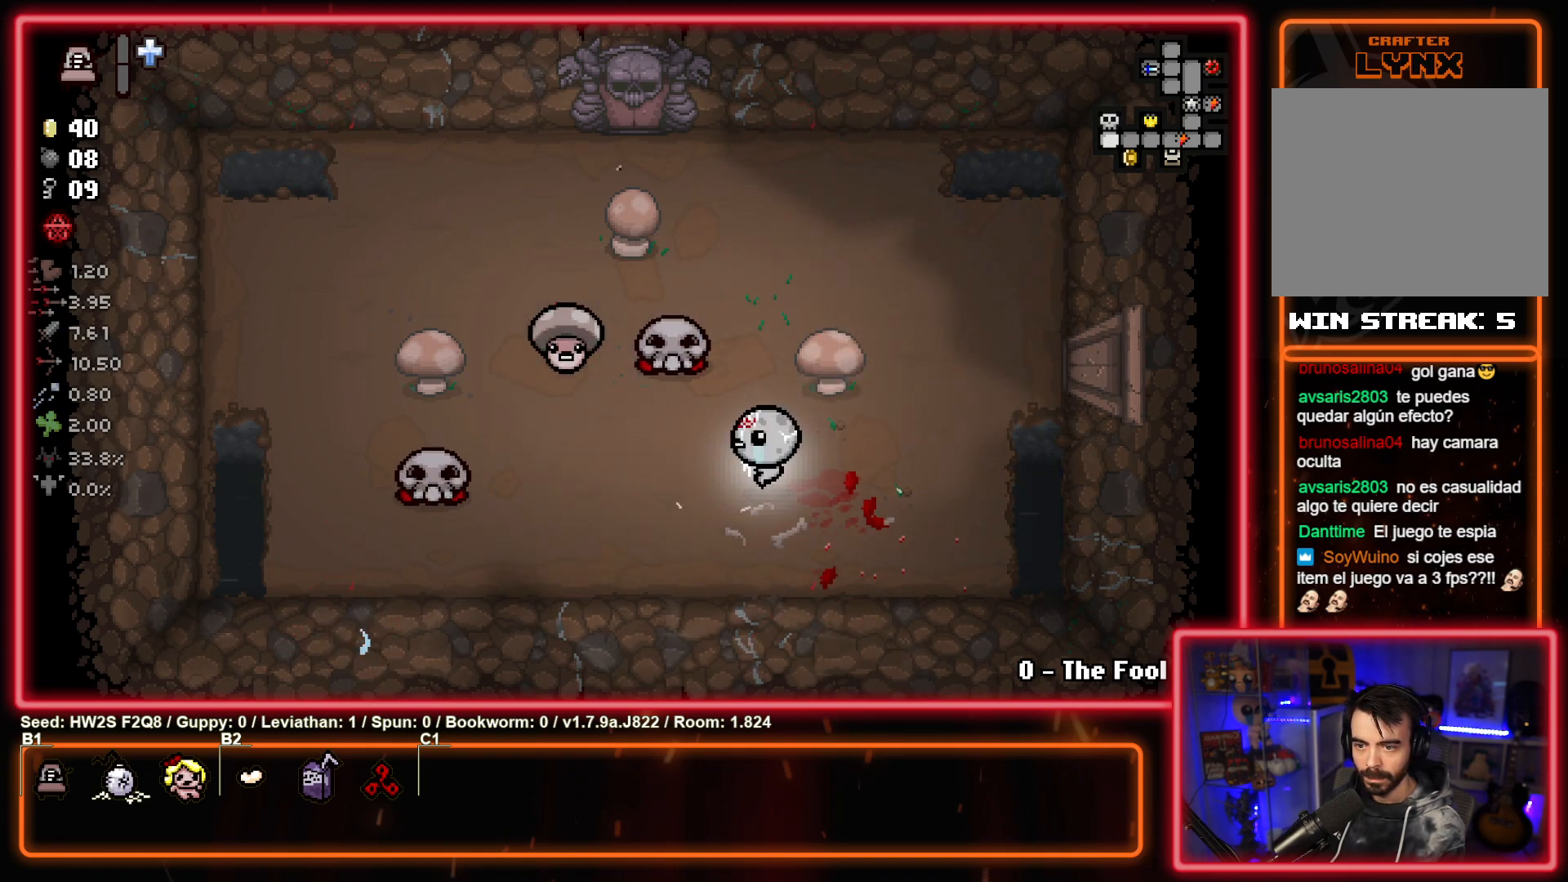
{"buttons": ["TRIANGLE"], "left_stick": "down-left", "events": [[133, "TRIANGLE", "down"], [150, "left_stick", "center"], [400, "left_stick", "left"], [450, "left_stick", "down-left"]]}
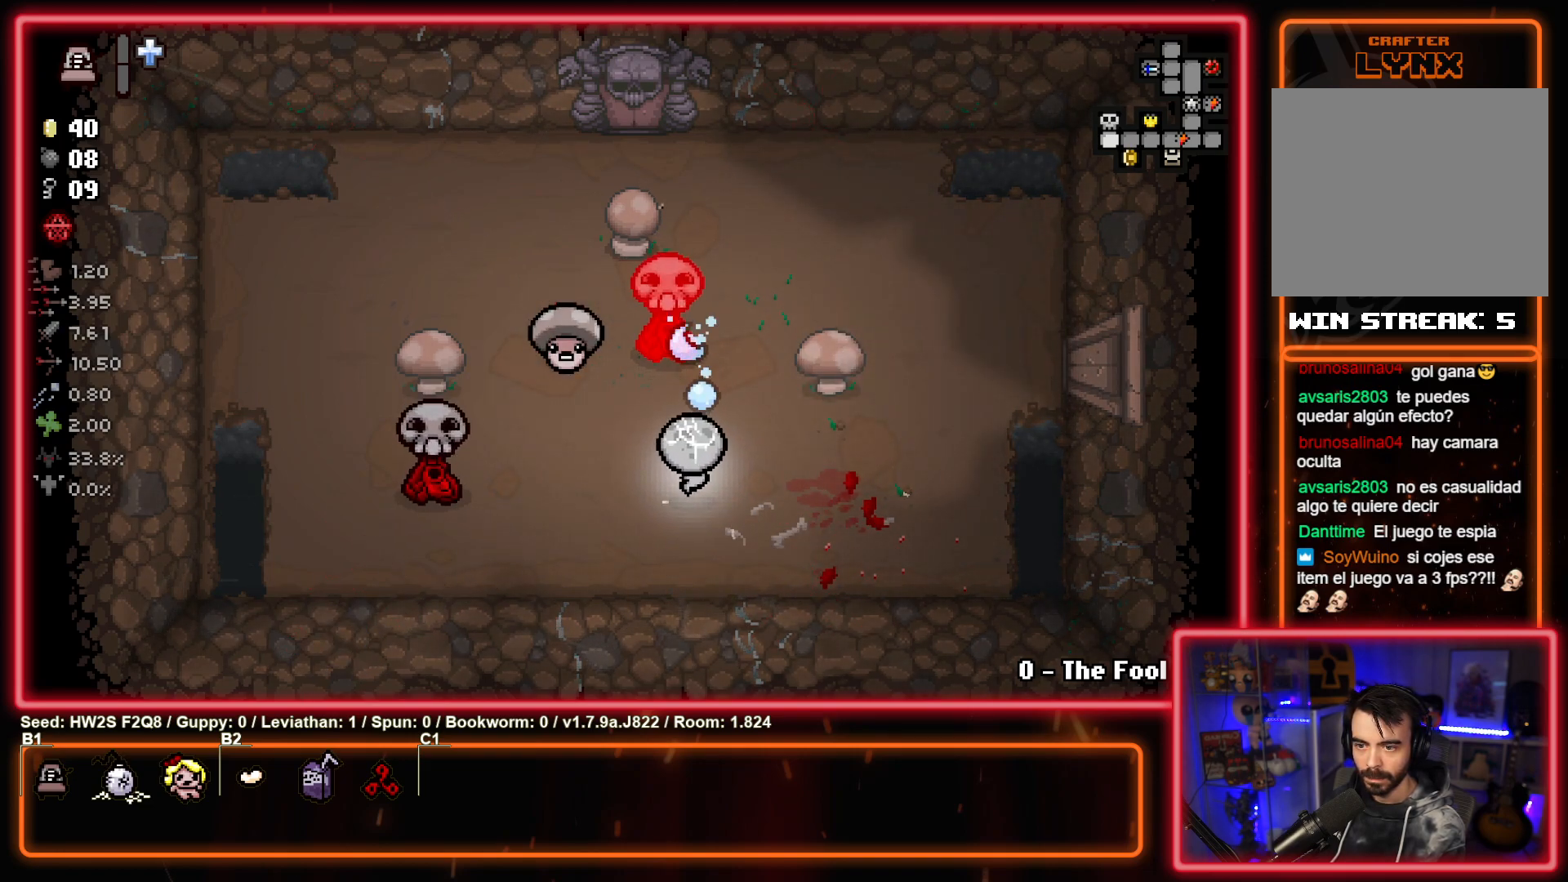
{"buttons": ["SQUARE"], "left_stick": "right", "events": [[17, "left_stick", "down"], [100, "TRIANGLE", "up"], [117, "left_stick", "up-right"], [200, "SQUARE", "down"], [350, "left_stick", "right"]]}
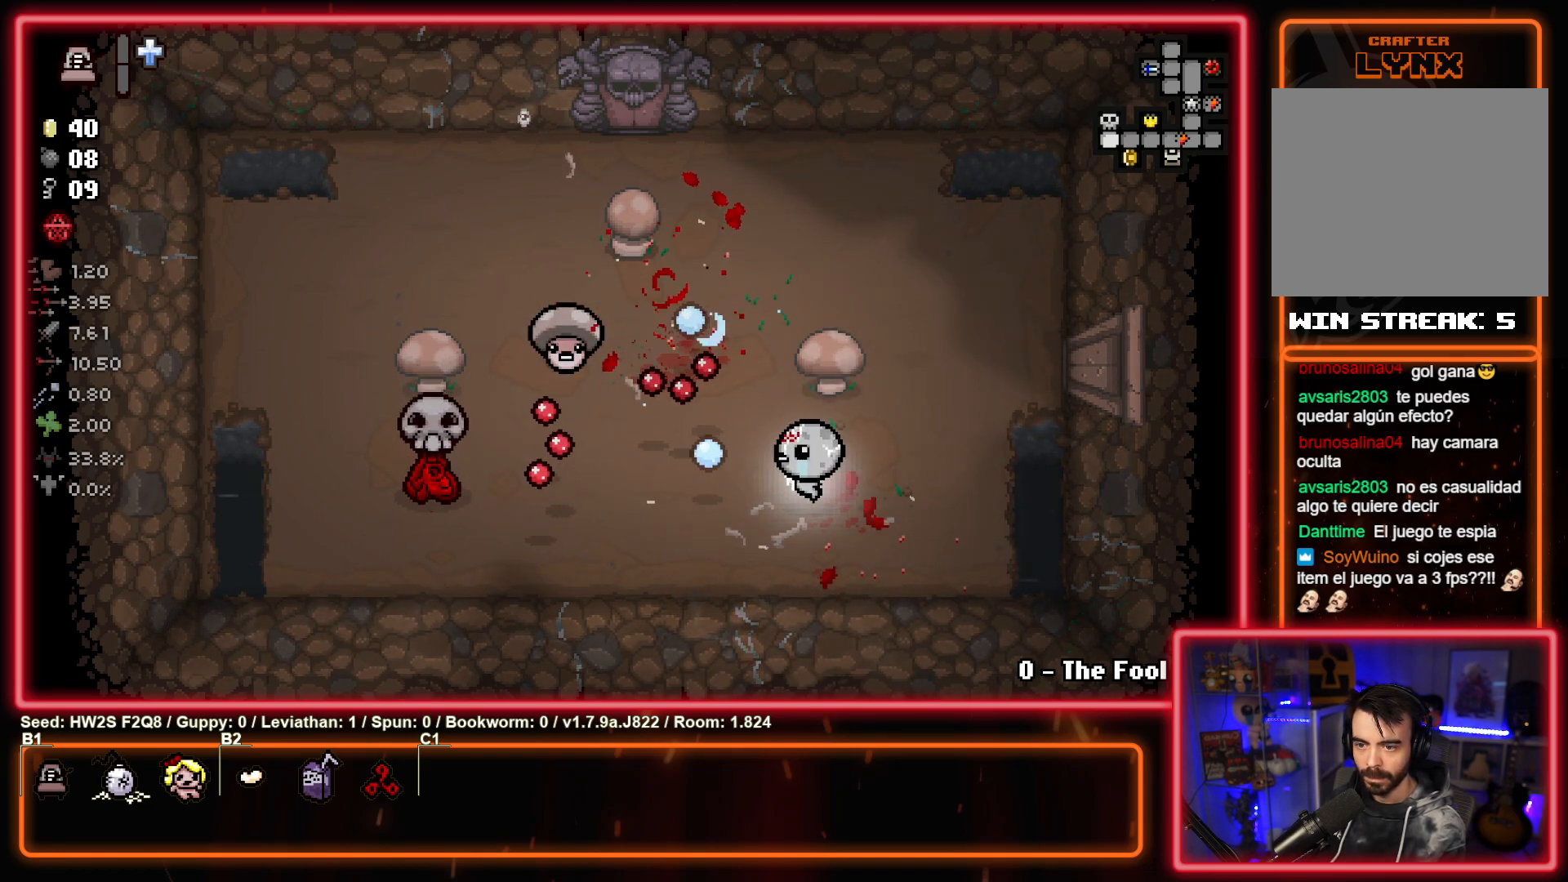
{"buttons": [], "left_stick": "up-right", "events": [[150, "left_stick", "up-right"], [217, "SQUARE", "up"]]}
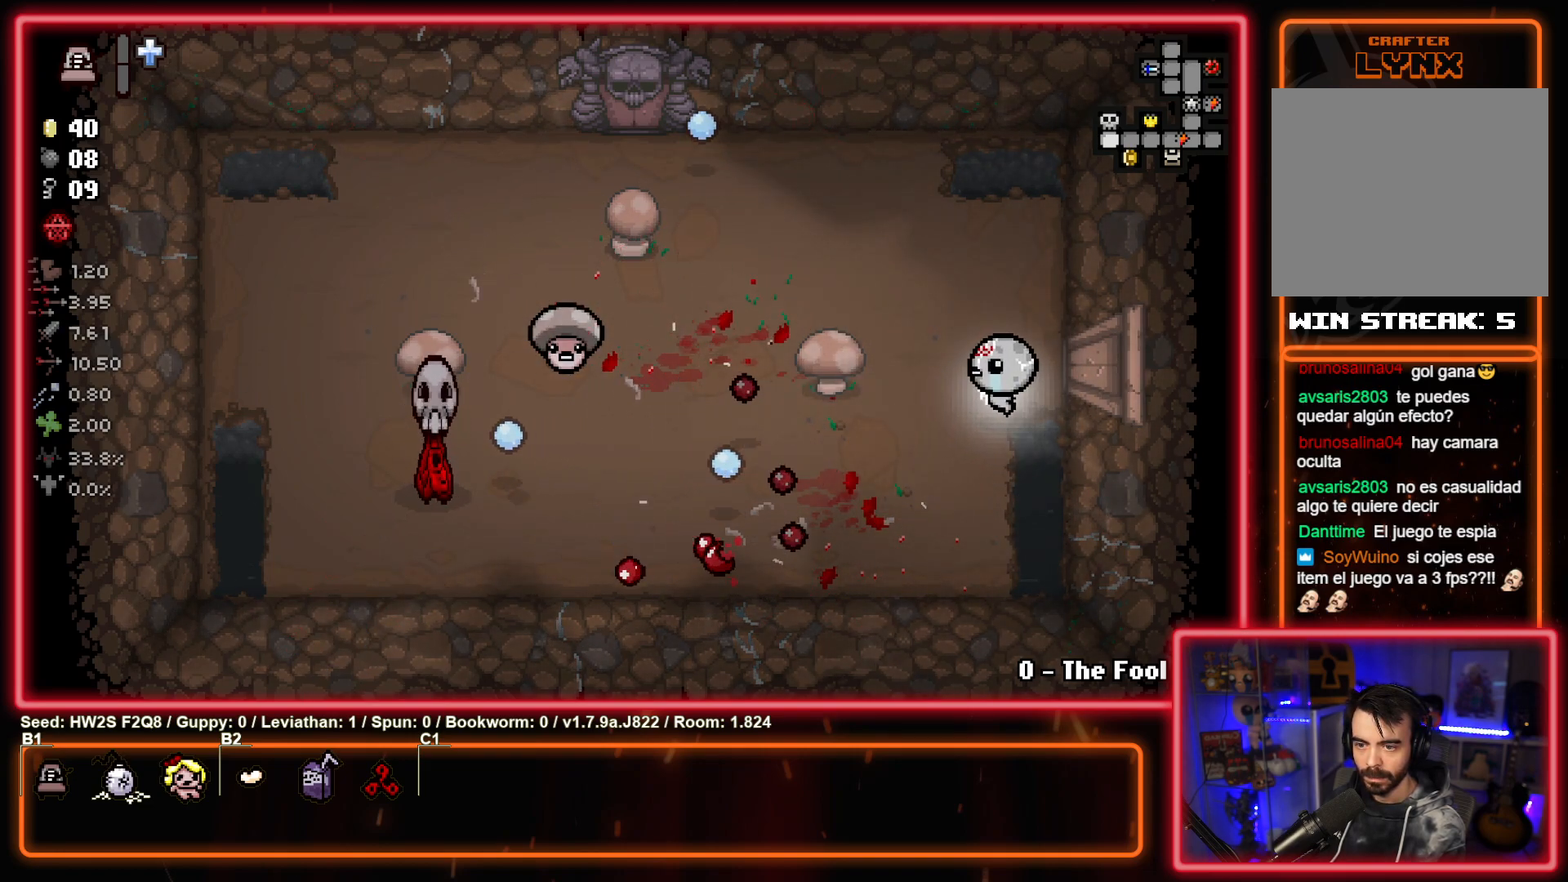
{"buttons": [], "left_stick": "down-left", "events": [[67, "left_stick", "up"], [200, "left_stick", "up-left"], [500, "left_stick", "down-left"]]}
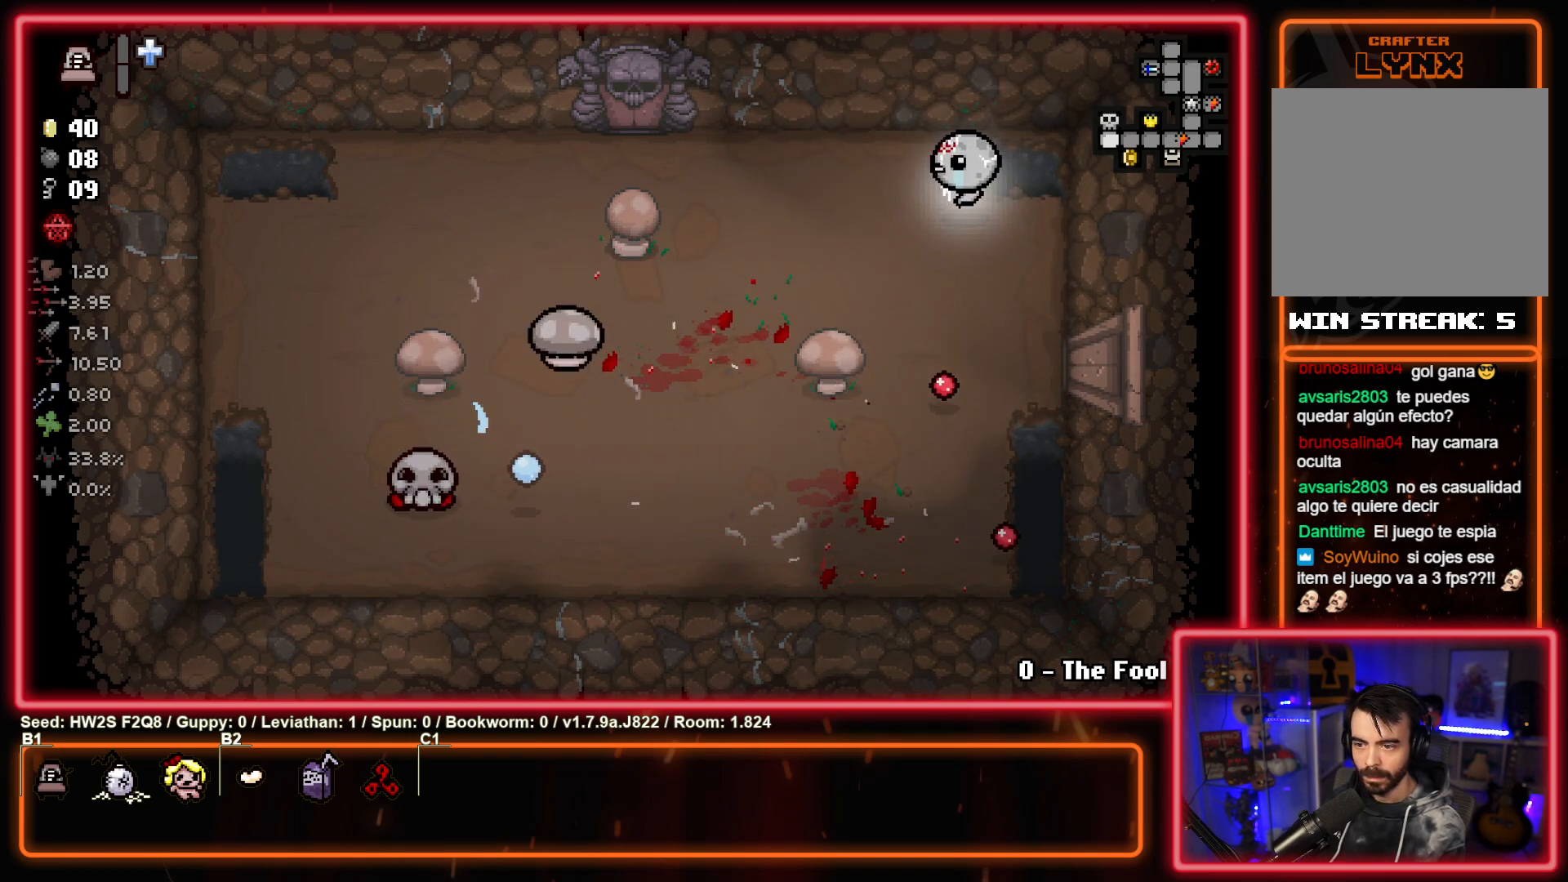
{"buttons": ["SQUARE"], "left_stick": "center", "events": [[383, "SQUARE", "down"], [500, "left_stick", "center"]]}
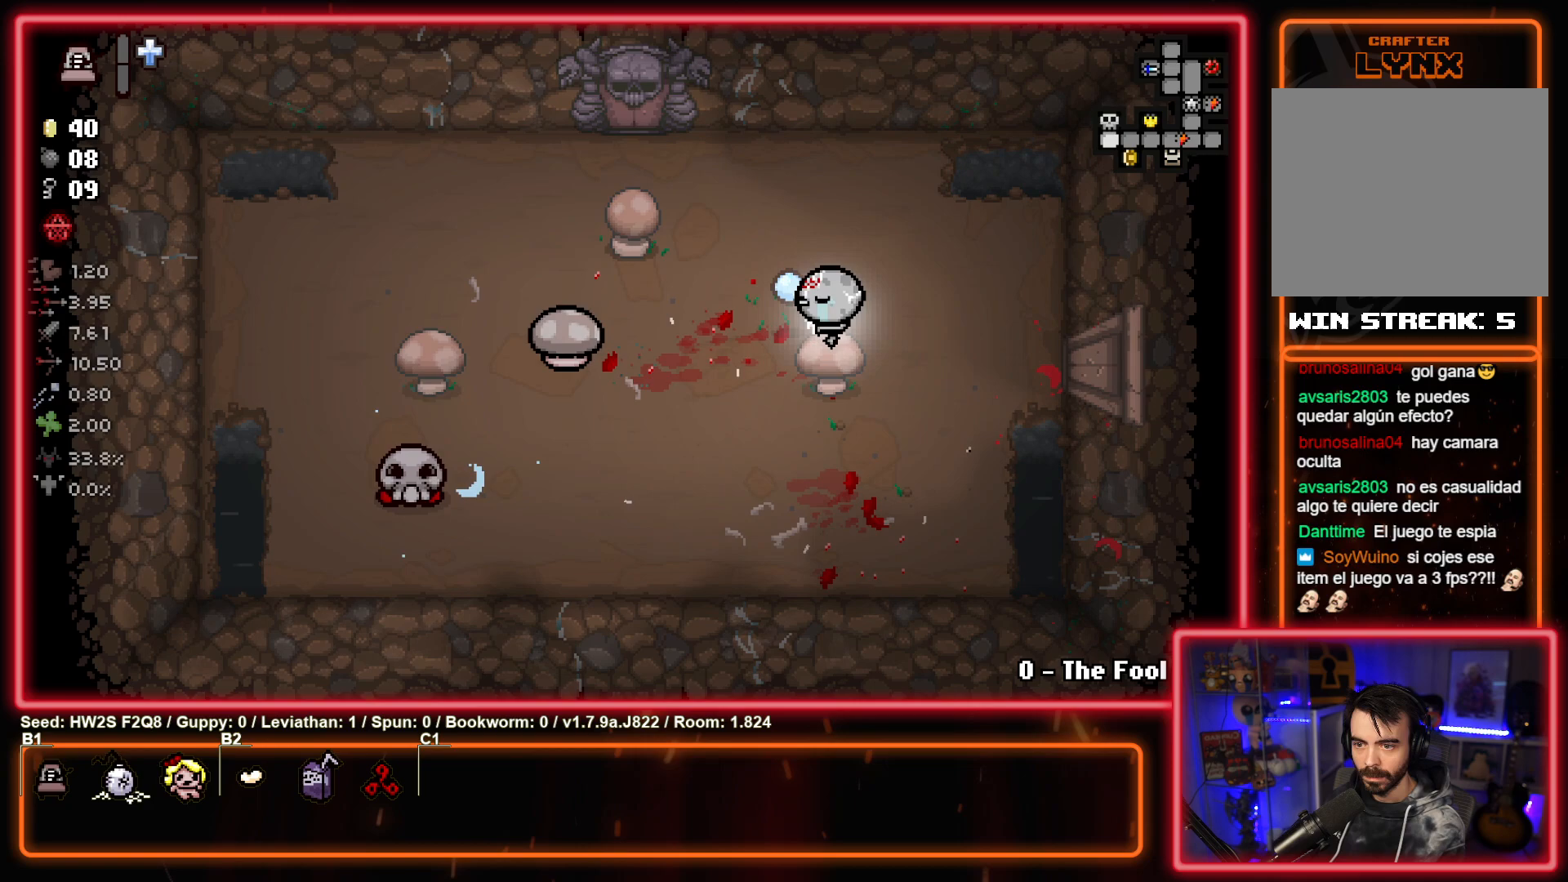
{"buttons": ["SQUARE"], "left_stick": "center", "events": [[83, "left_stick", "left"], [200, "left_stick", "center"]]}
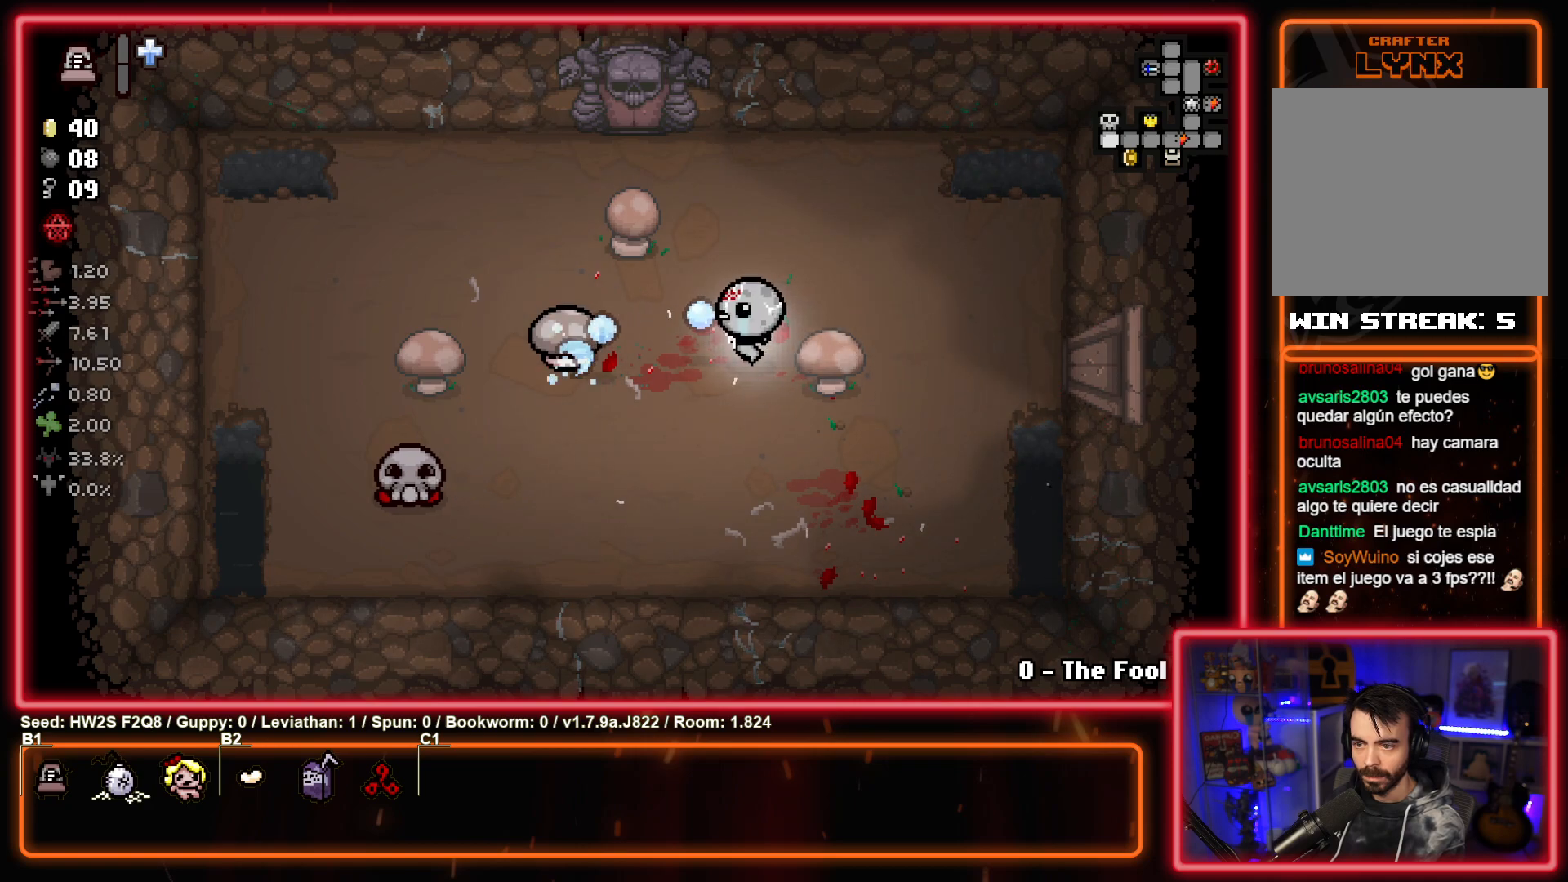
{"buttons": ["SQUARE"], "left_stick": "center", "events": []}
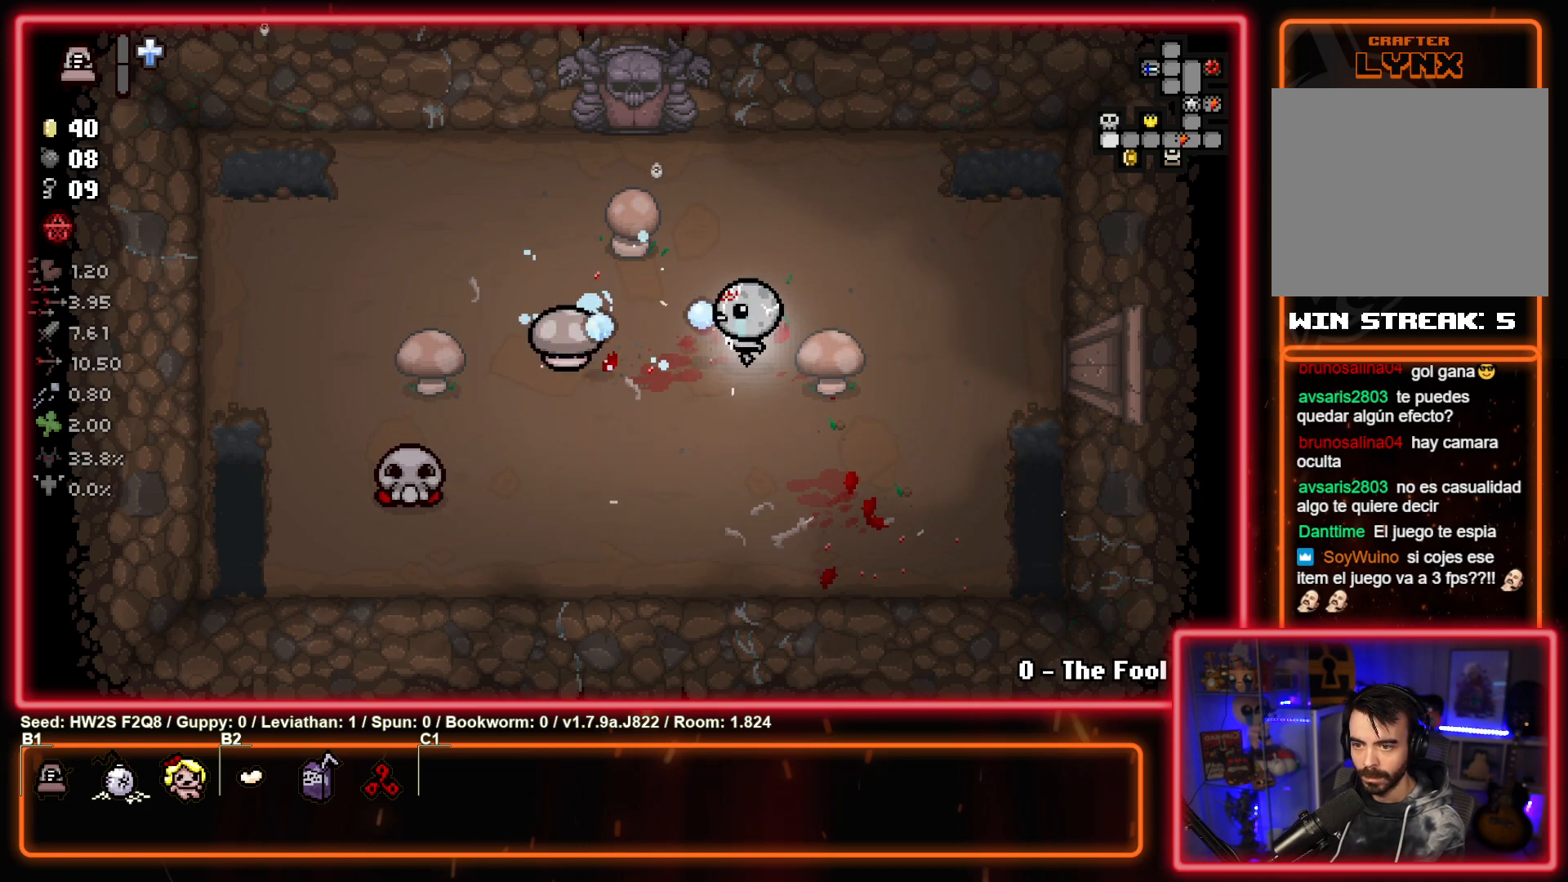
{"buttons": ["SQUARE"], "left_stick": "right", "events": [[333, "left_stick", "right"]]}
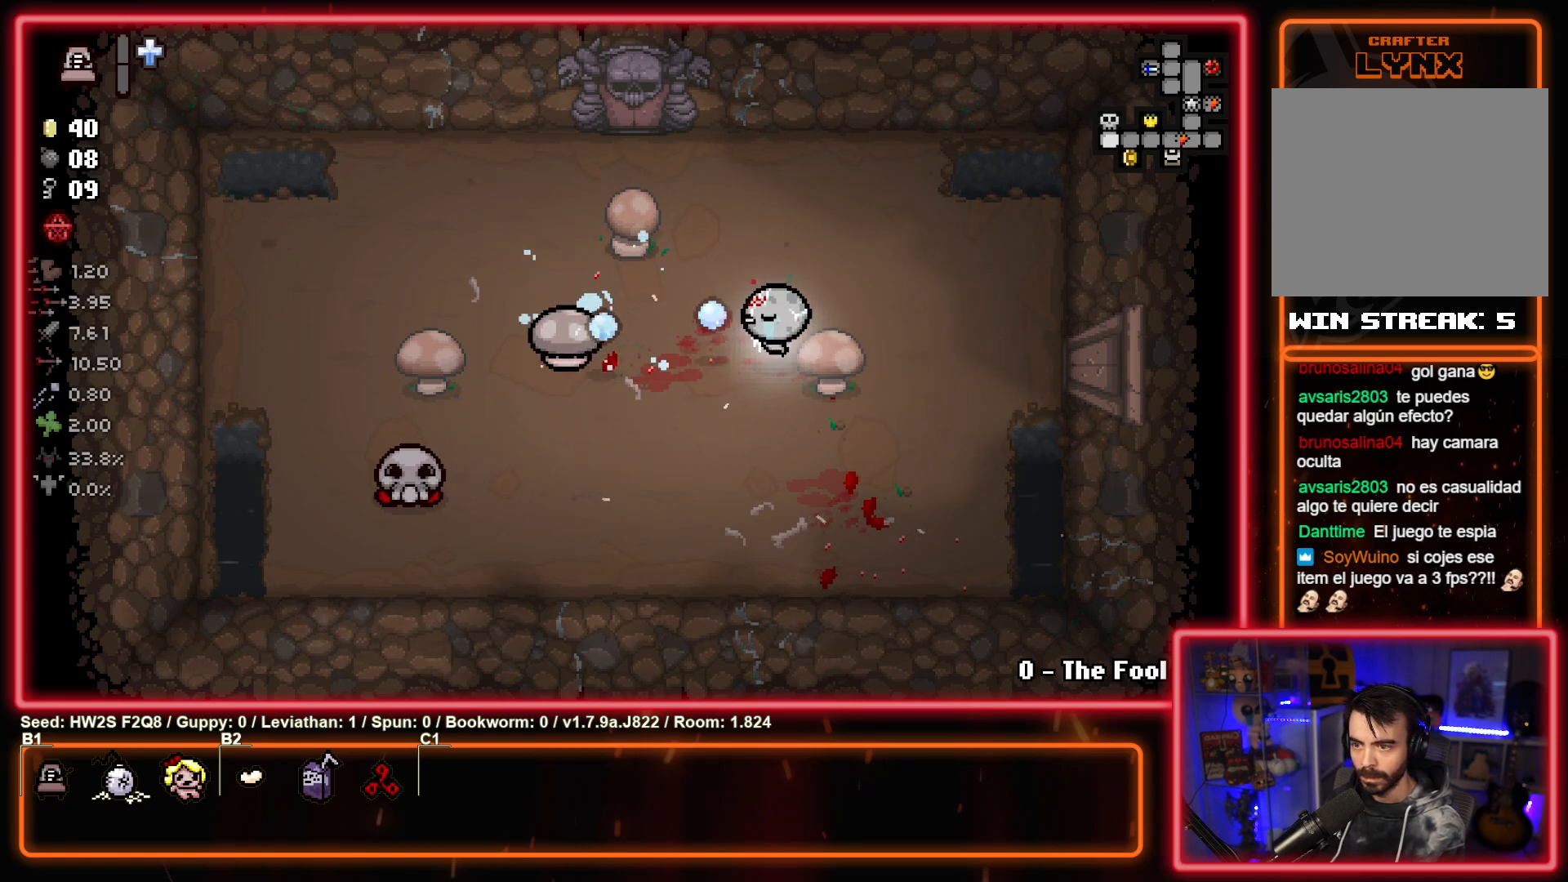
{"buttons": ["SQUARE"], "left_stick": "right", "events": [[150, "left_stick", "left"], [317, "left_stick", "right"]]}
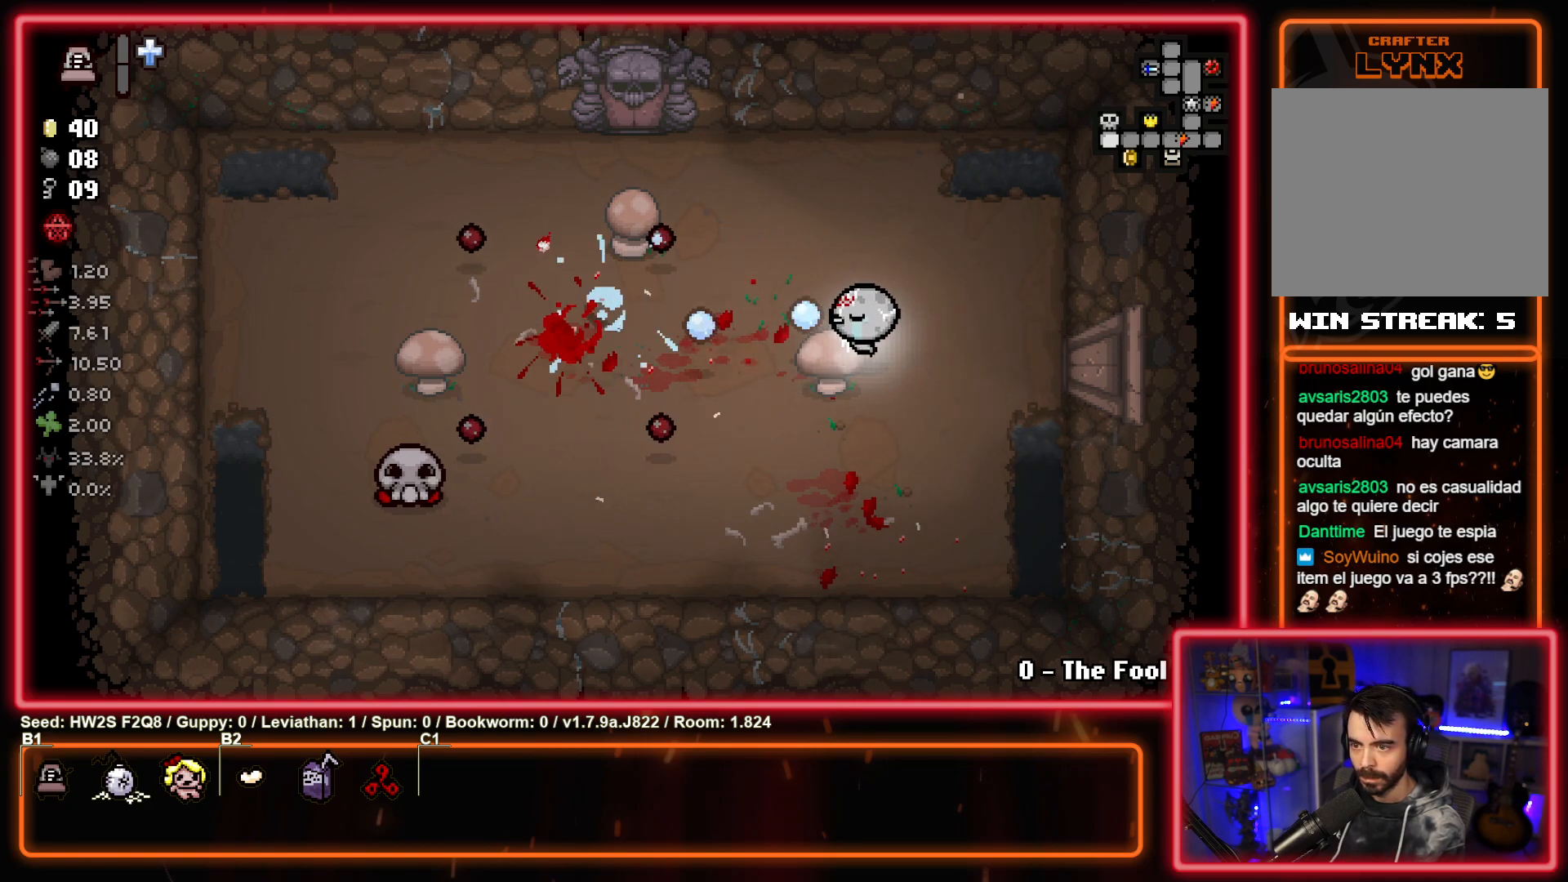
{"buttons": [], "left_stick": "down-left", "events": [[50, "SQUARE", "up"], [83, "left_stick", "down-left"]]}
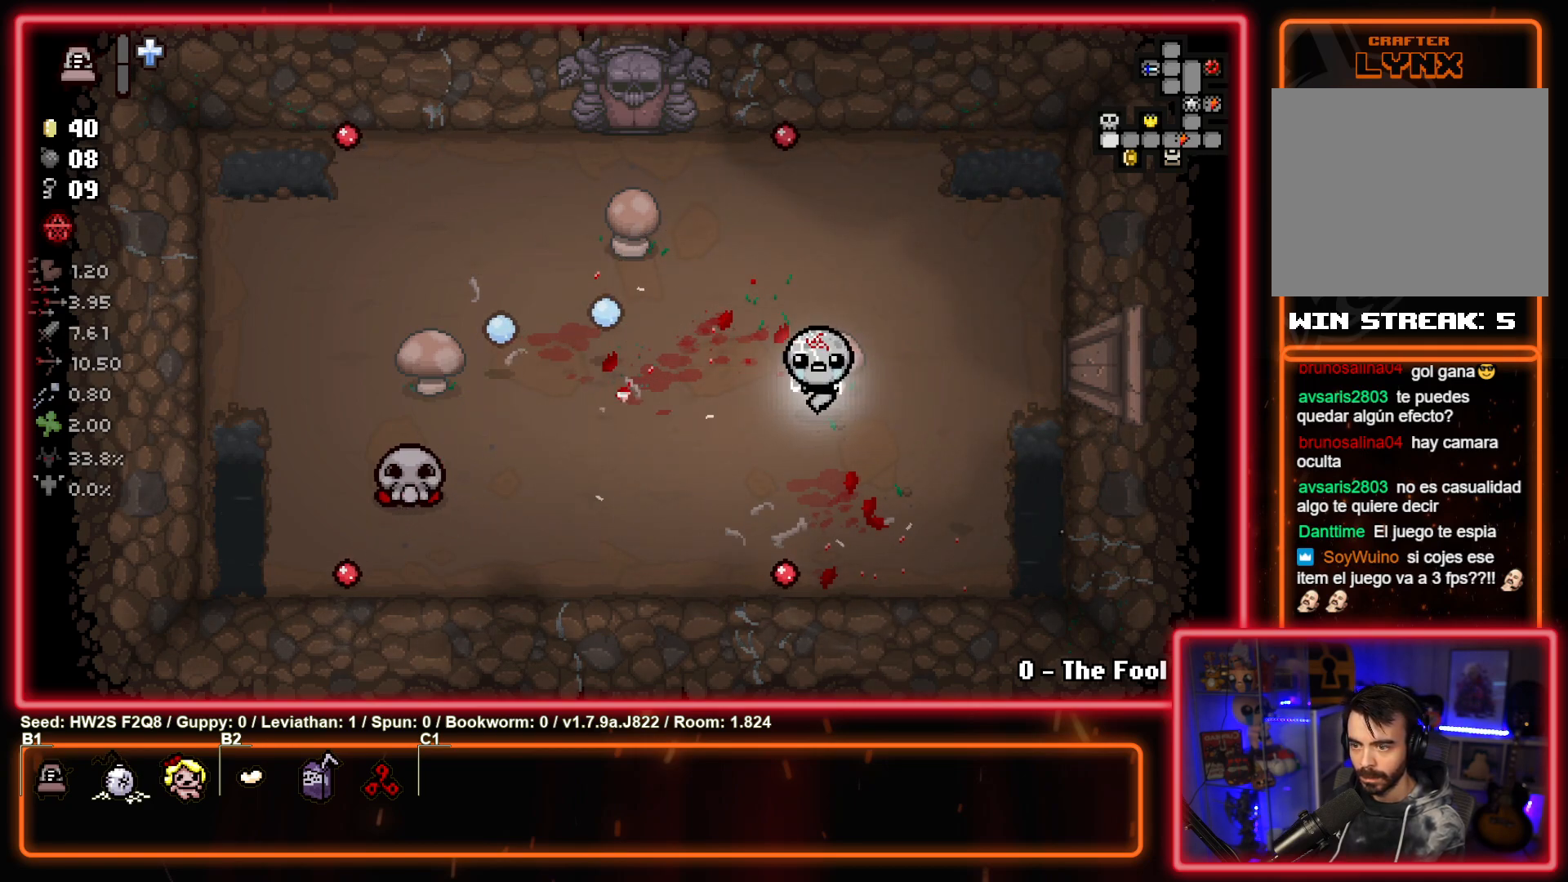
{"buttons": [], "left_stick": "center", "events": [[183, "left_stick", "left"], [400, "left_stick", "center"]]}
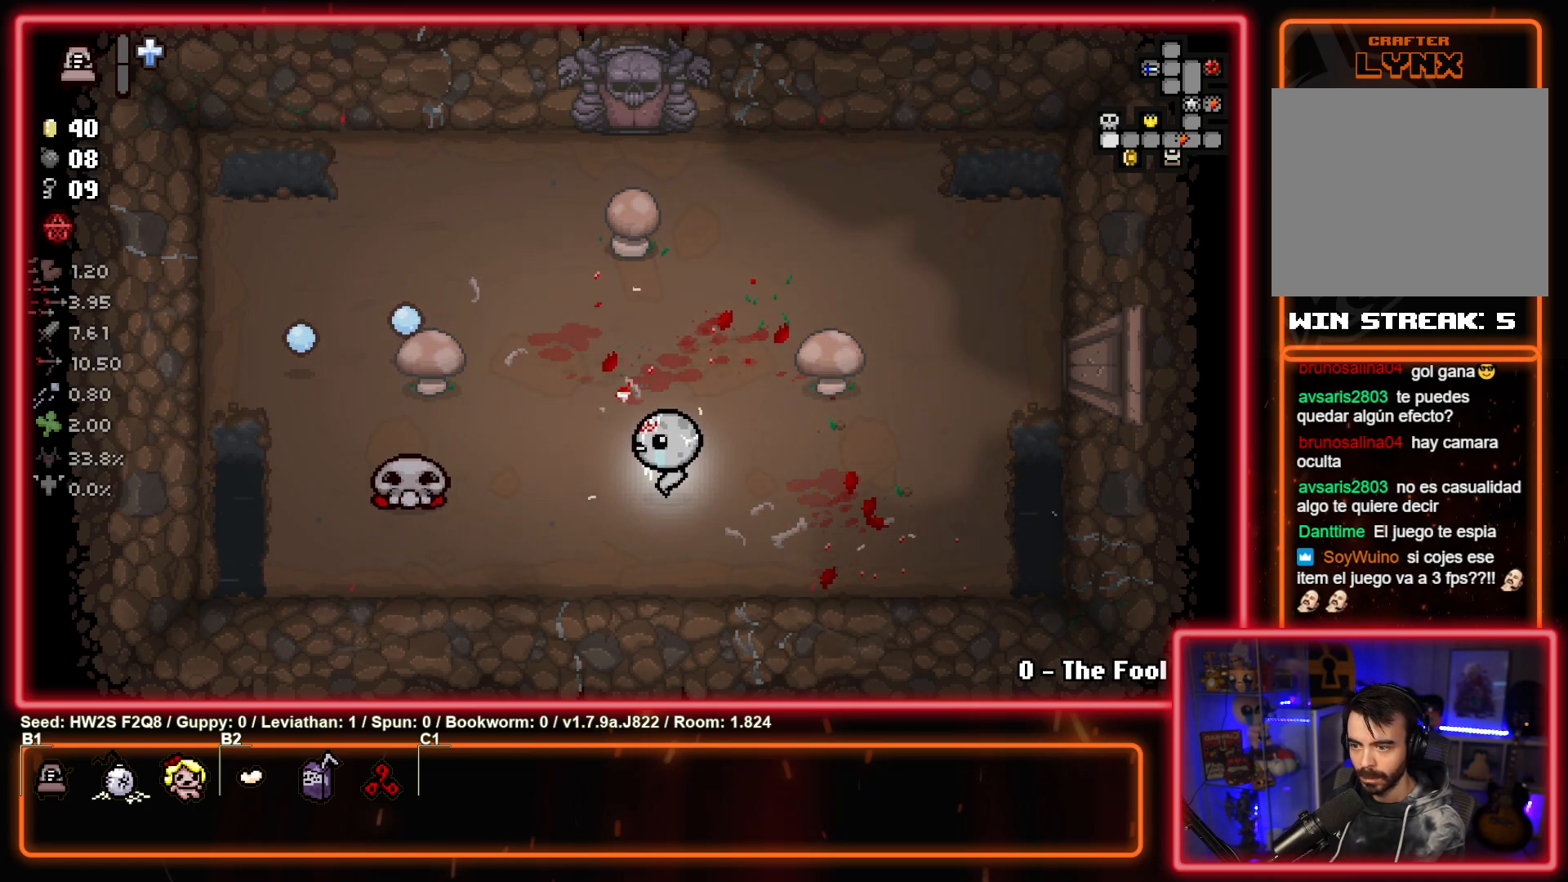
{"buttons": ["SQUARE"], "left_stick": "right", "events": [[33, "SQUARE", "down"], [333, "left_stick", "right"]]}
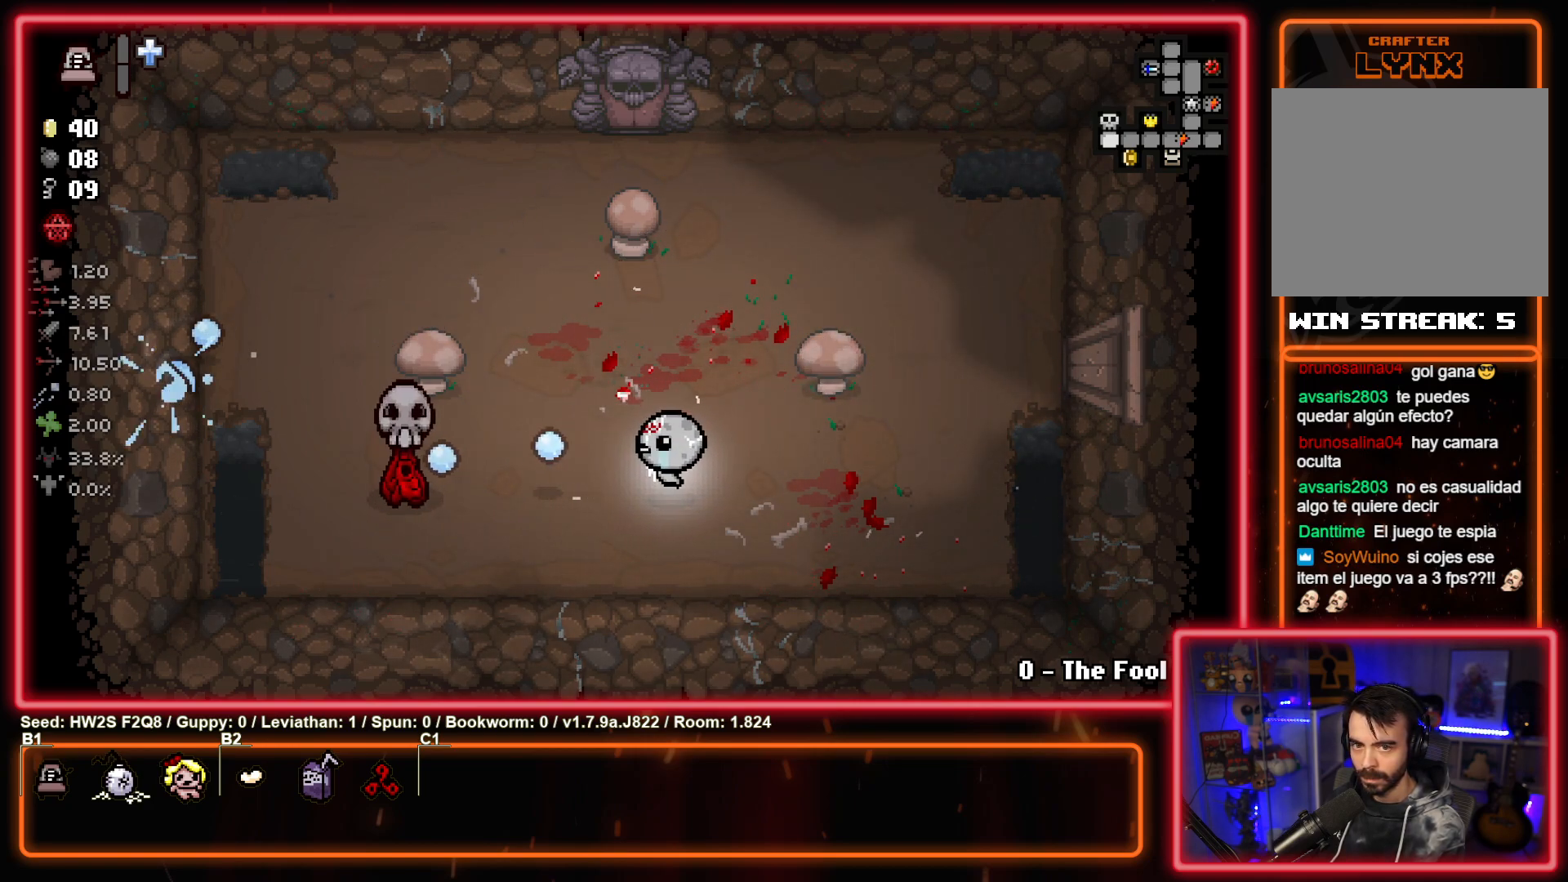
{"buttons": [], "left_stick": "up-right", "events": [[117, "SQUARE", "up"], [300, "left_stick", "up-right"]]}
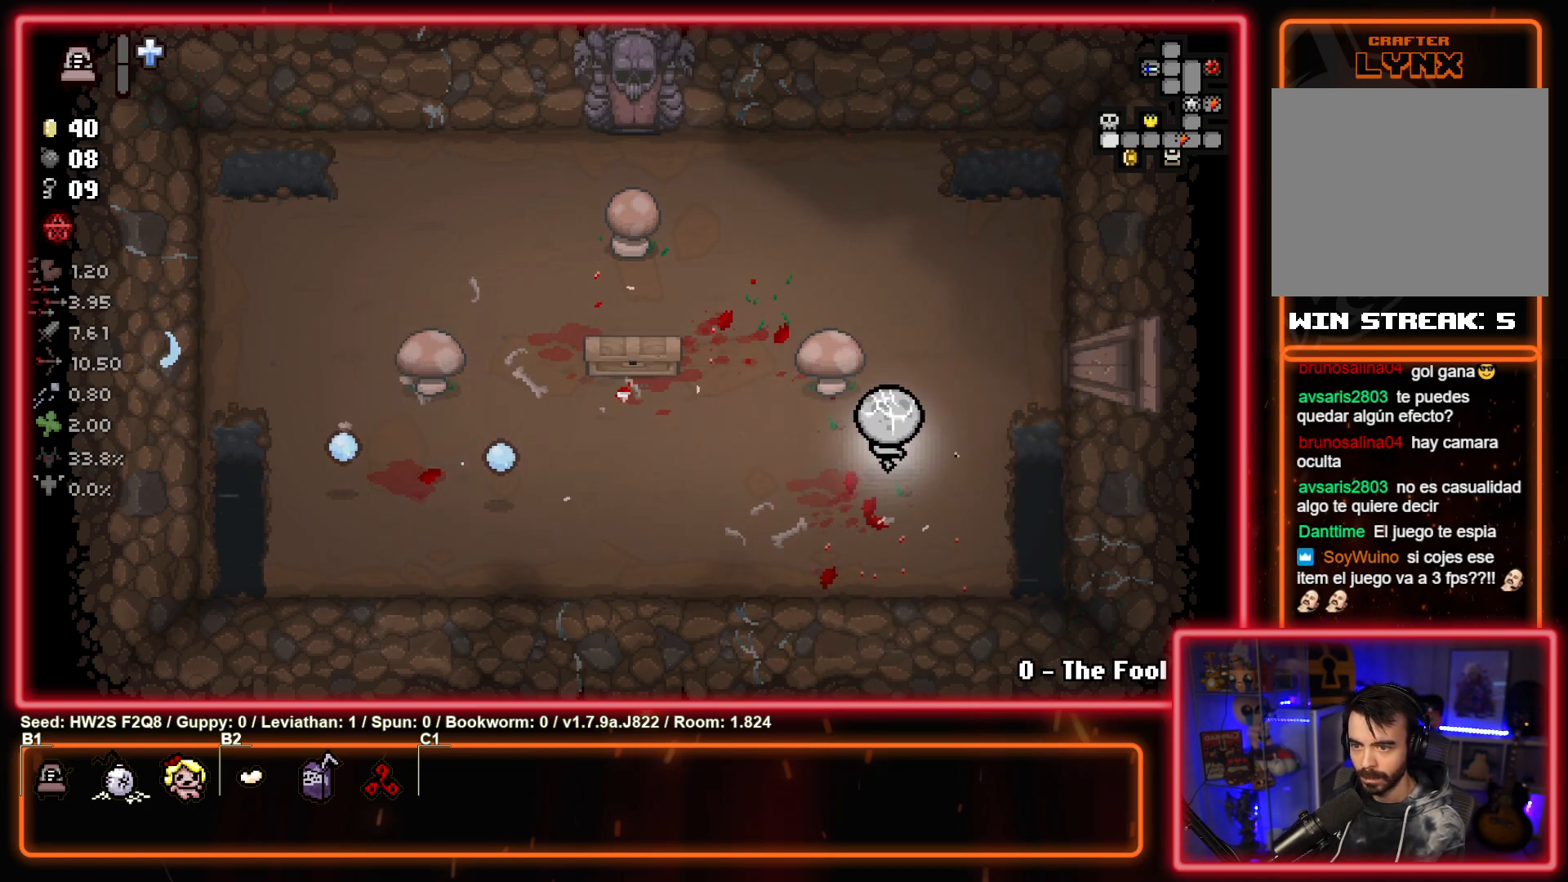
{"buttons": [], "left_stick": "up-left", "events": [[83, "left_stick", "up-left"], [300, "left_stick", "center"], [433, "left_stick", "up-left"]]}
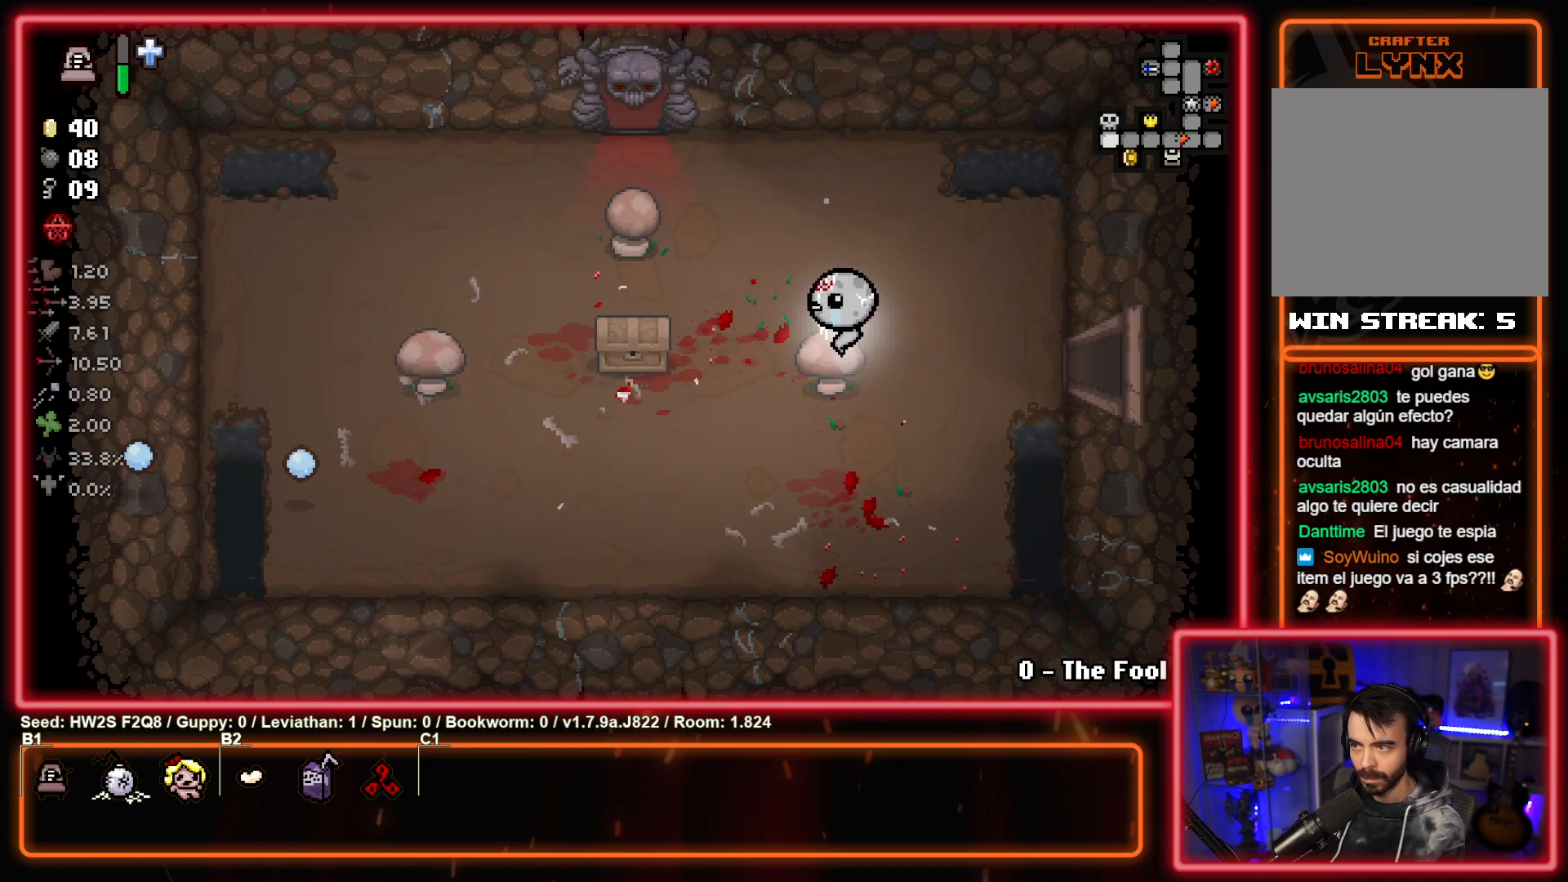
{"buttons": [], "left_stick": "left", "events": [[233, "left_stick", "left"]]}
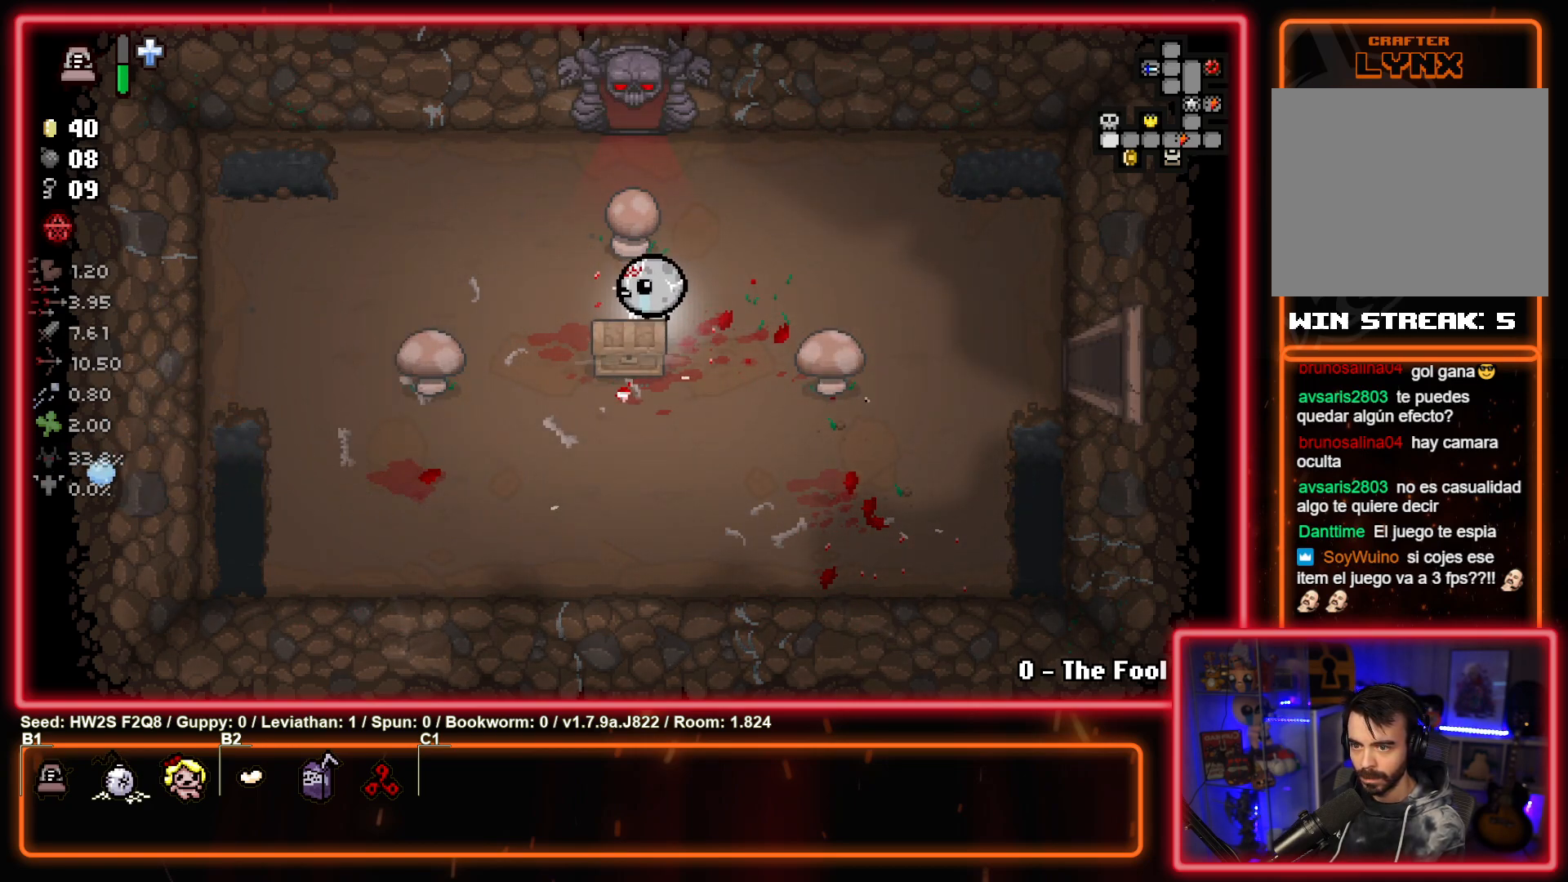
{"buttons": [], "left_stick": "left", "events": []}
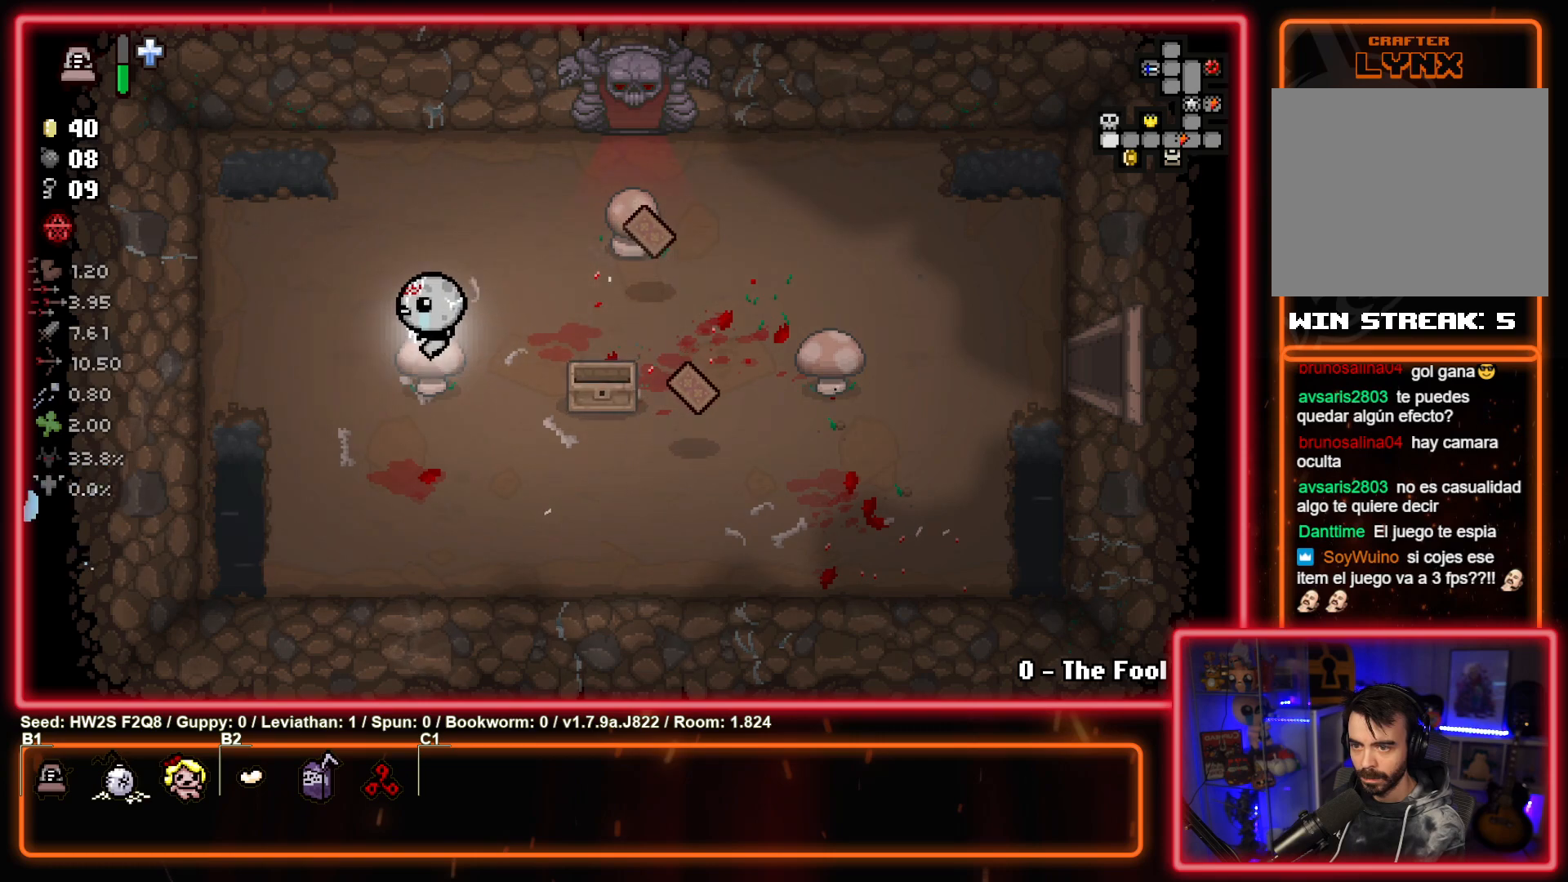
{"buttons": [], "left_stick": "center", "events": [[283, "left_stick", "center"]]}
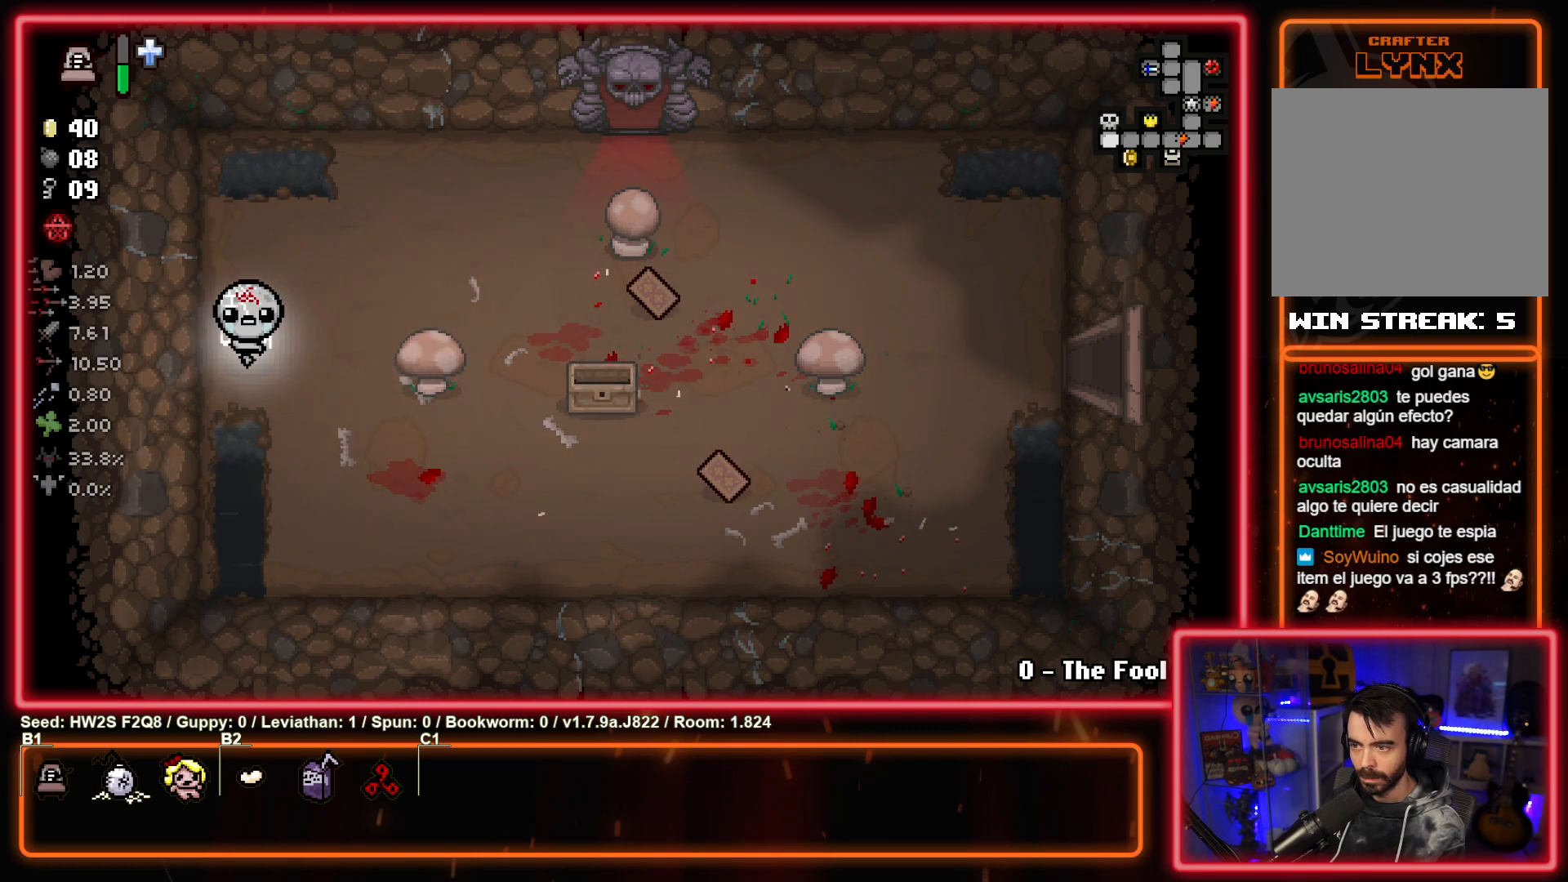
{"buttons": [], "left_stick": "right", "events": [[100, "left_stick", "right"], [150, "L1", "down"], [250, "L1", "up"]]}
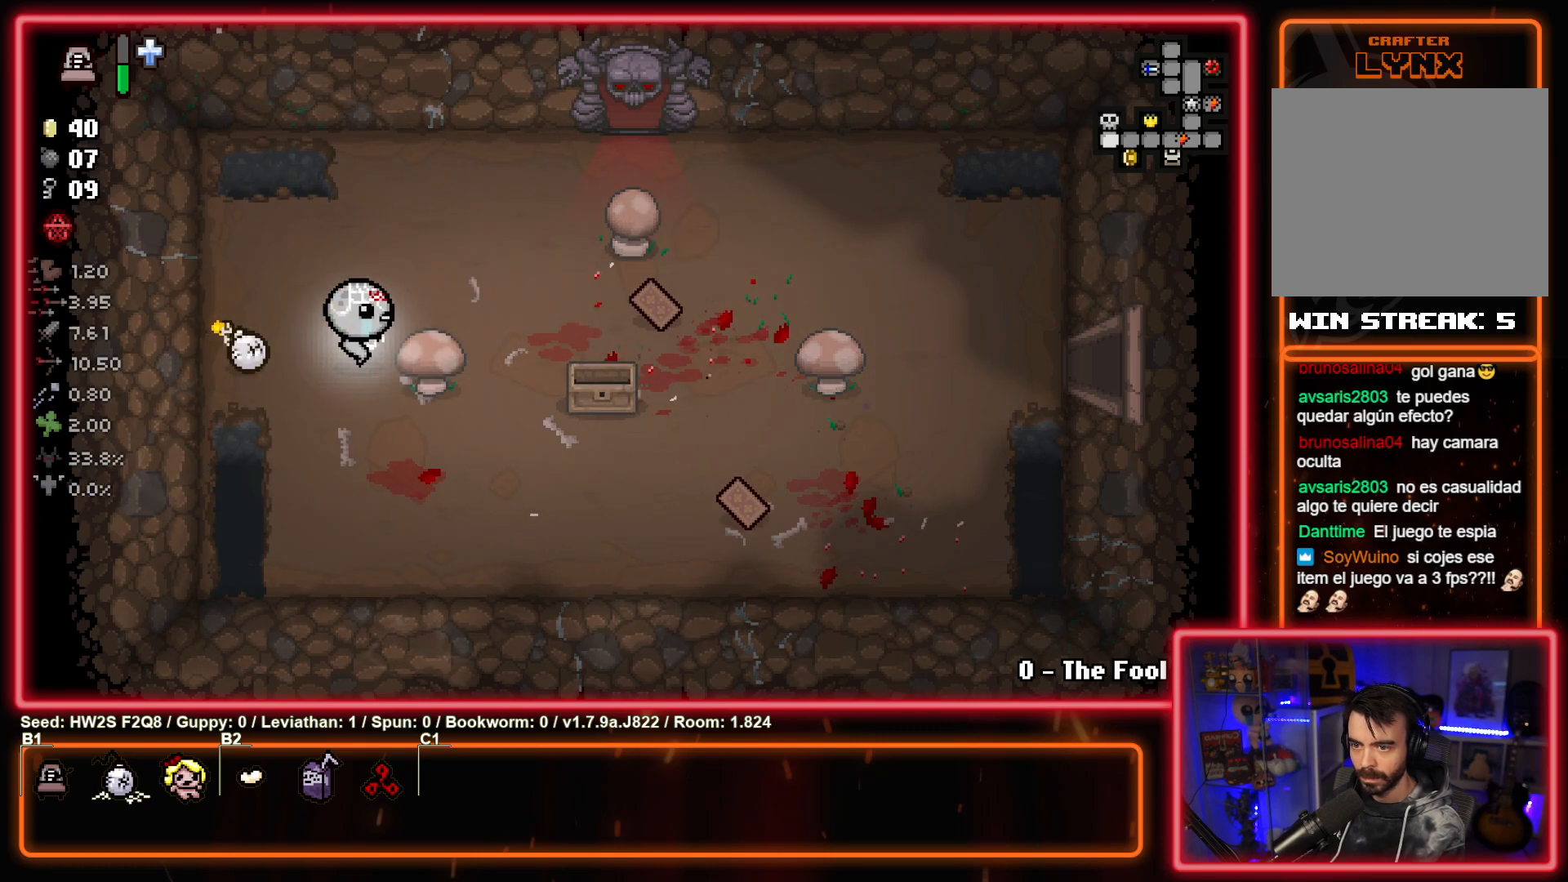
{"buttons": [], "left_stick": "right", "events": []}
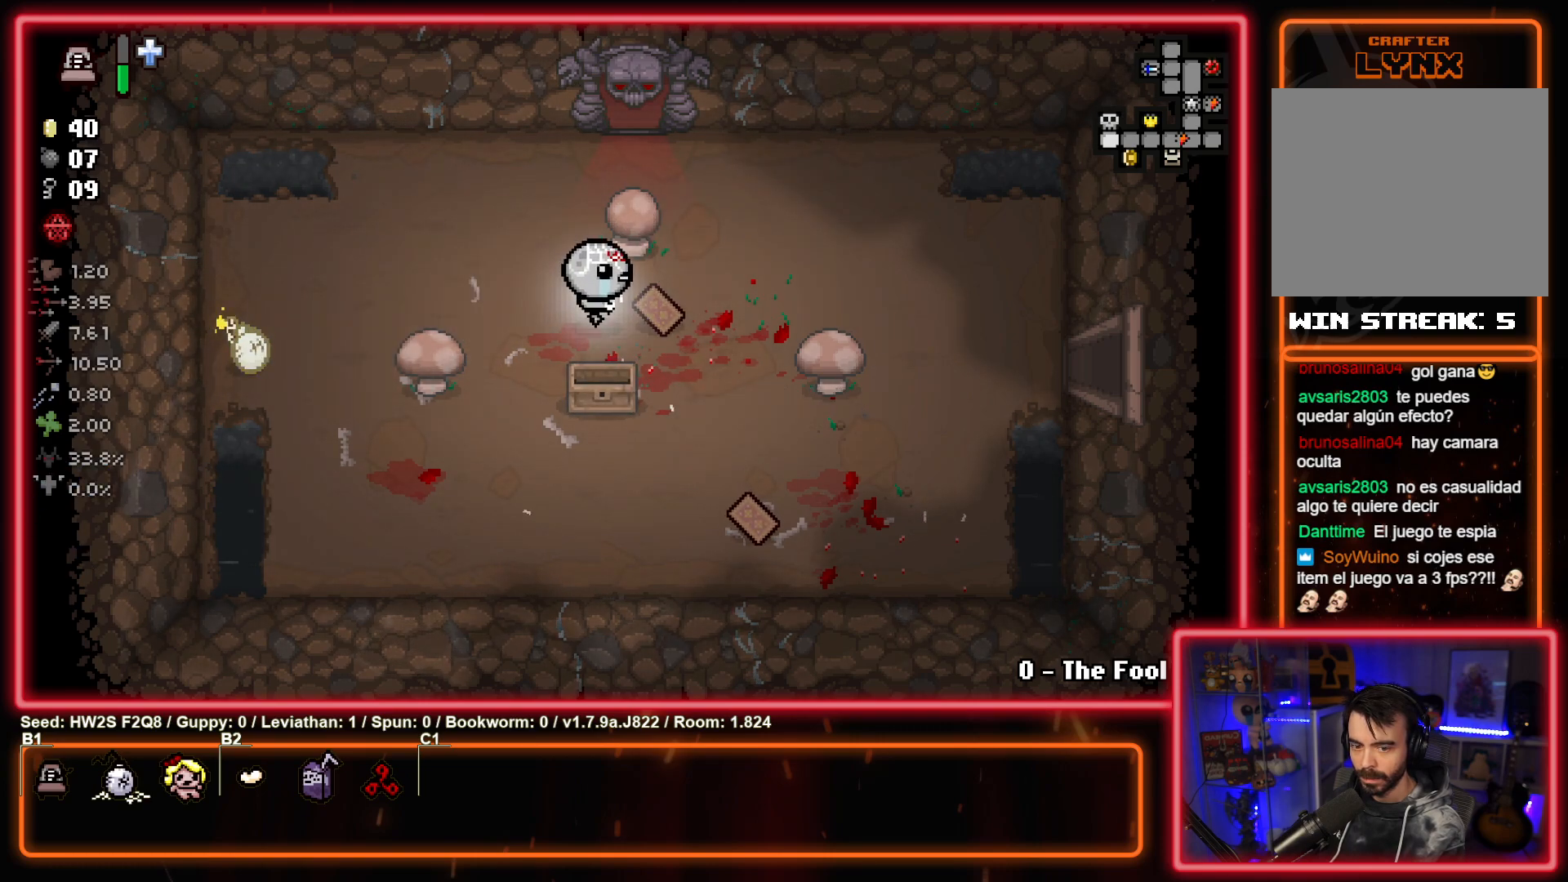
{"buttons": [], "left_stick": "down-left", "events": [[100, "left_stick", "down-right"], [483, "left_stick", "down-left"]]}
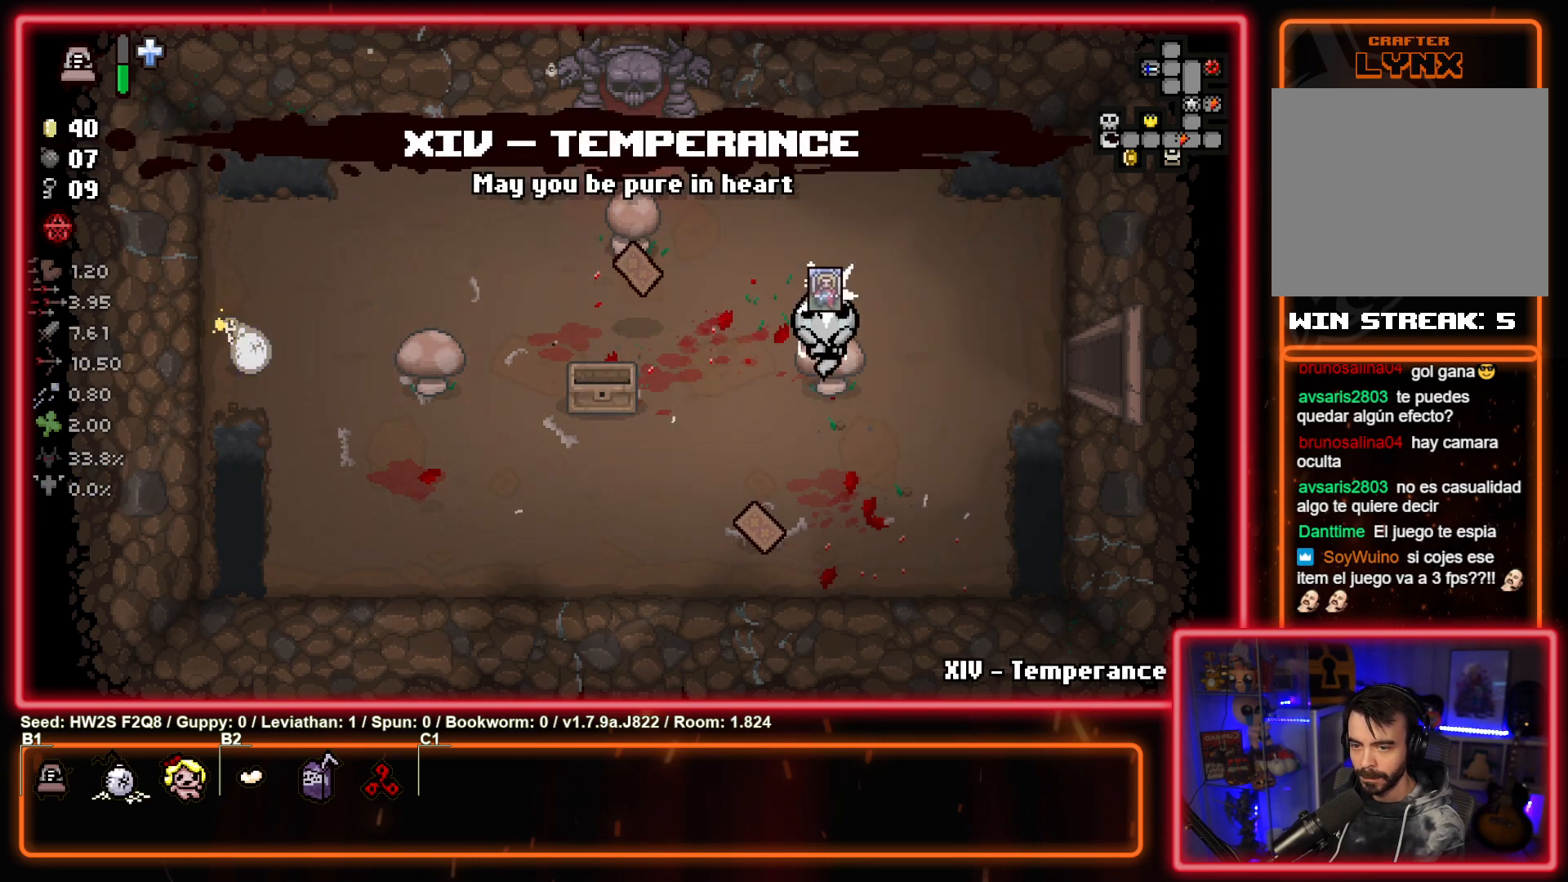
{"buttons": [], "left_stick": "right", "events": [[450, "left_stick", "down-right"], [500, "left_stick", "right"]]}